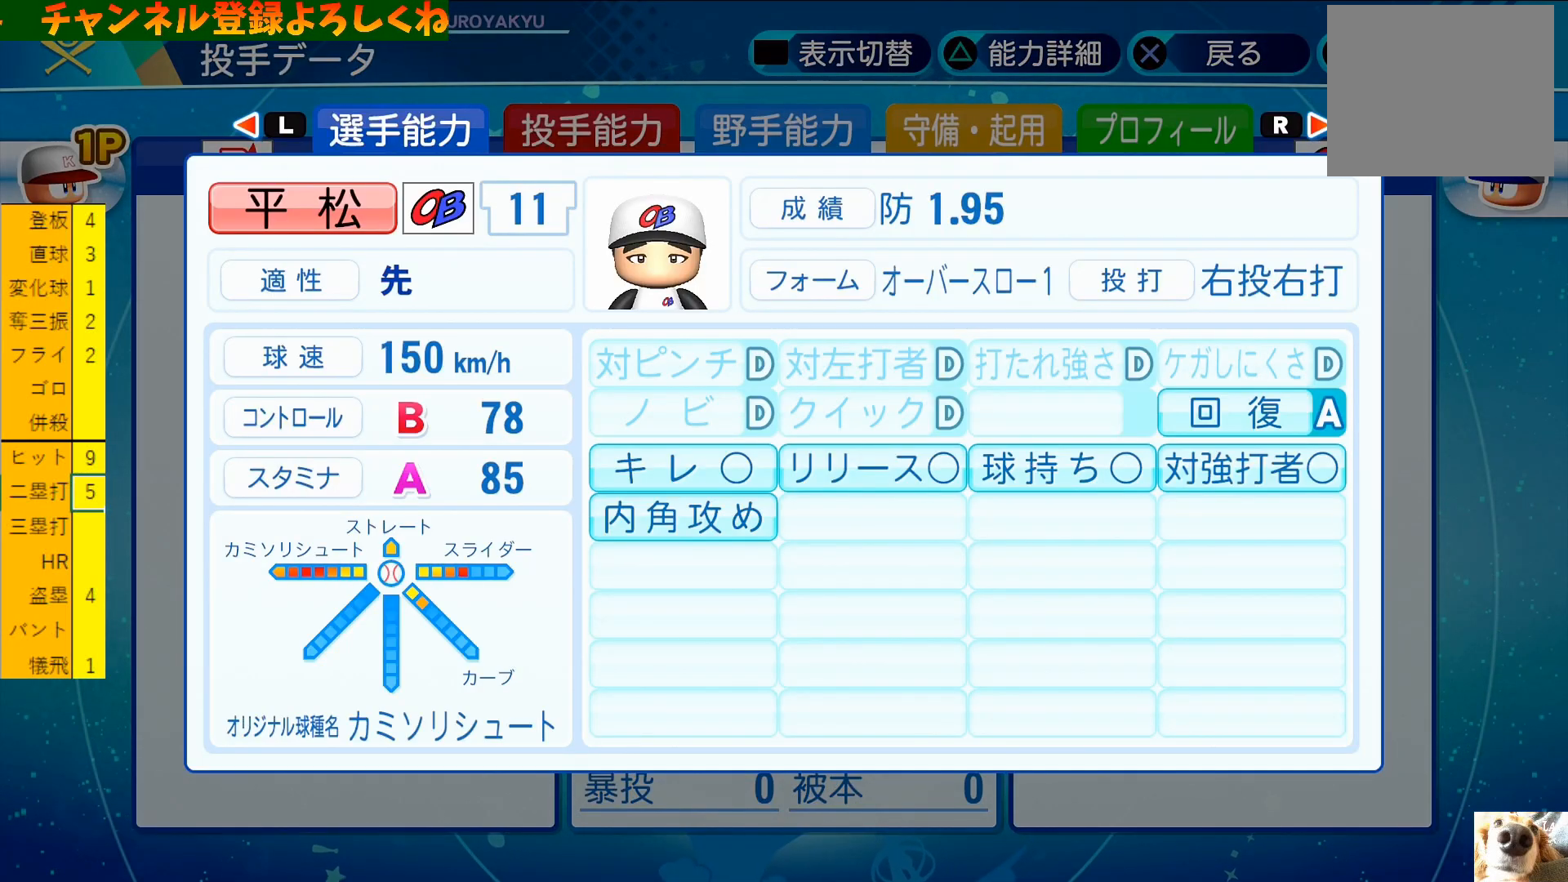
Gameplay with a controller (PlayStation layout); each line is a JSON object with the inputs held at the frame after it. "events" lists button and stick changes between this image and that frame as [ms after this image, input, new state], when the widget could be followed in between. Not read: right_stick.
{"buttons": [], "left_stick": "center", "events": []}
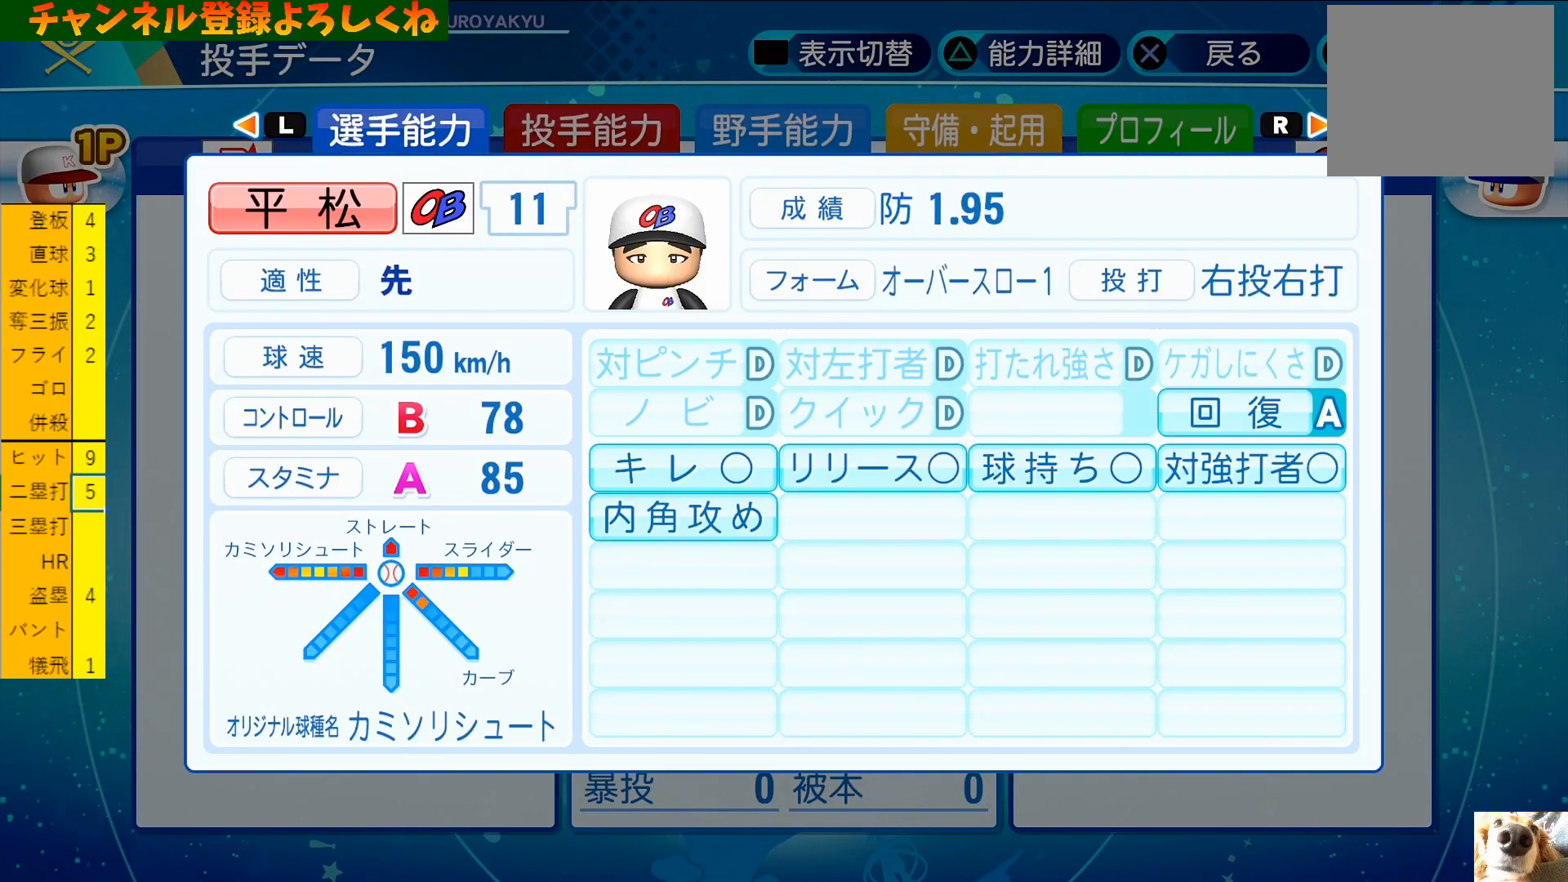
{"buttons": [], "left_stick": "center", "events": []}
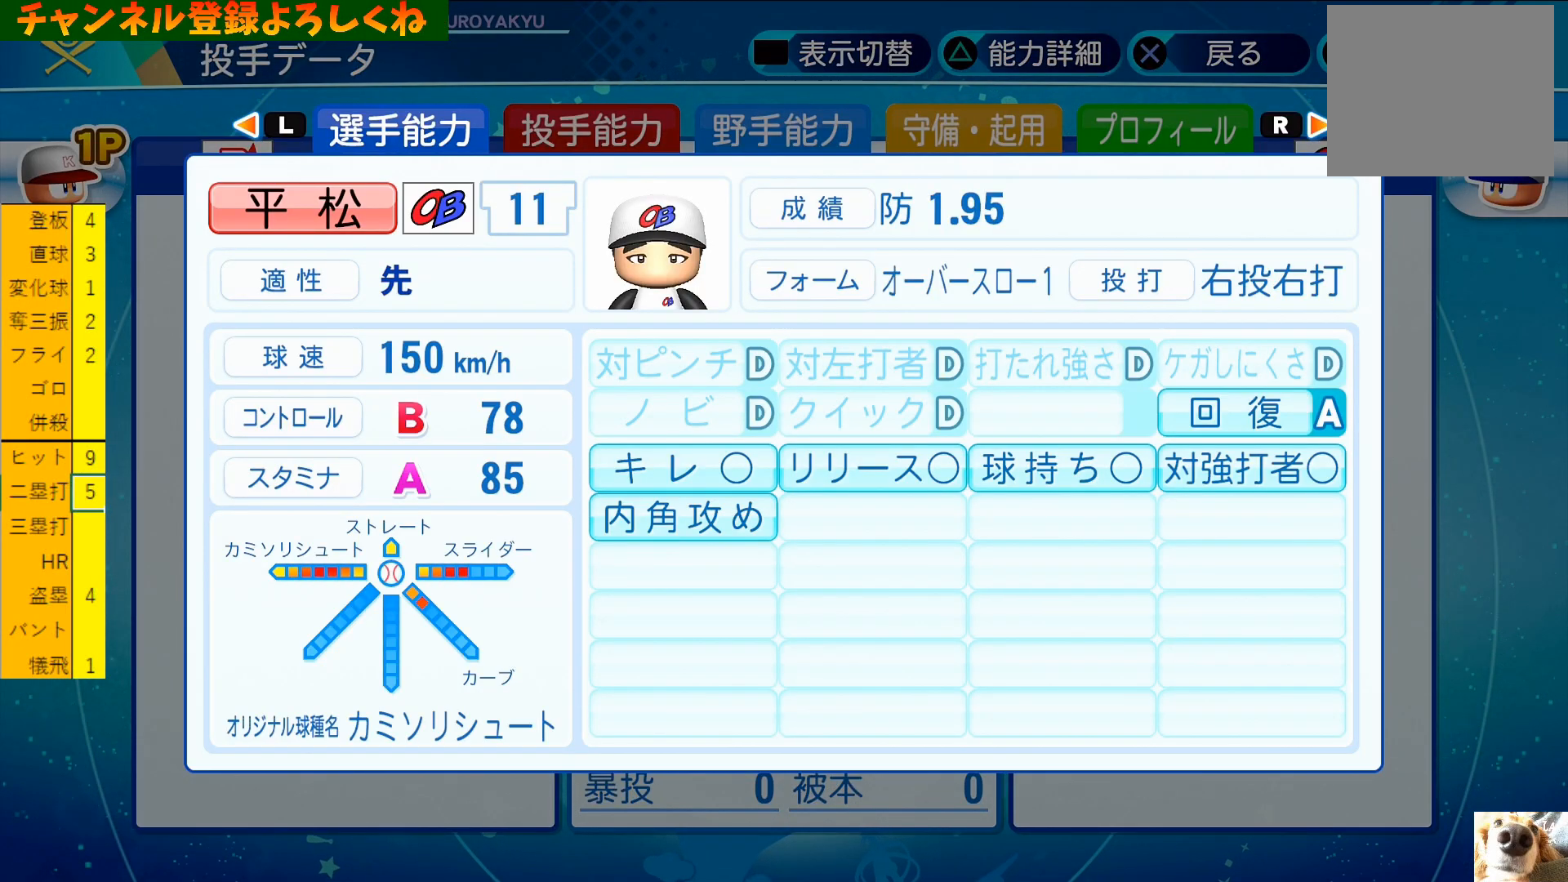
{"buttons": [], "left_stick": "center", "events": []}
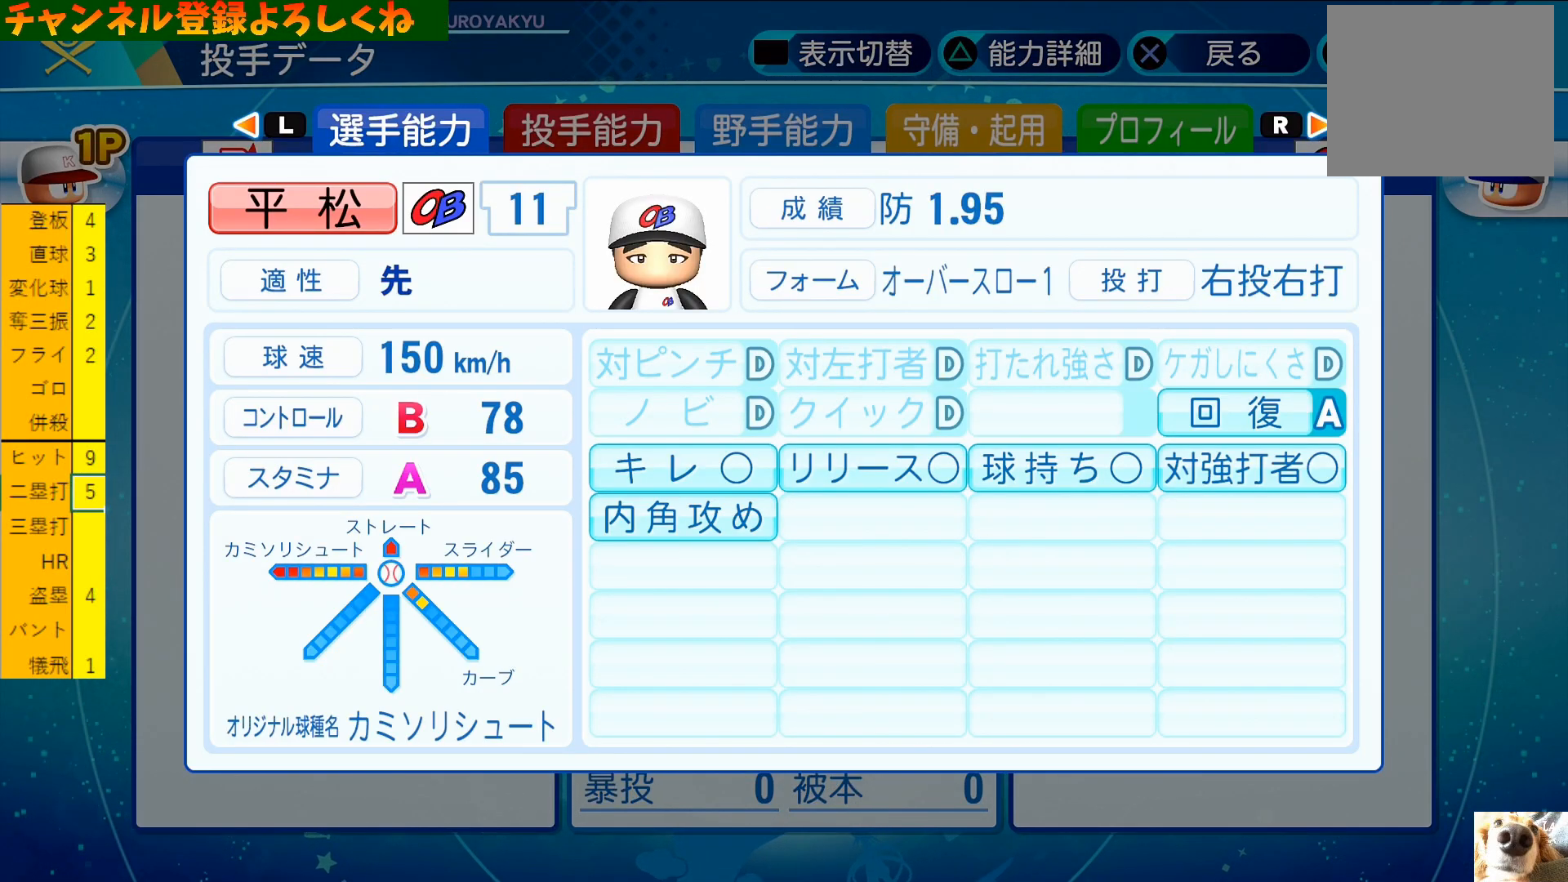
{"buttons": [], "left_stick": "center", "events": []}
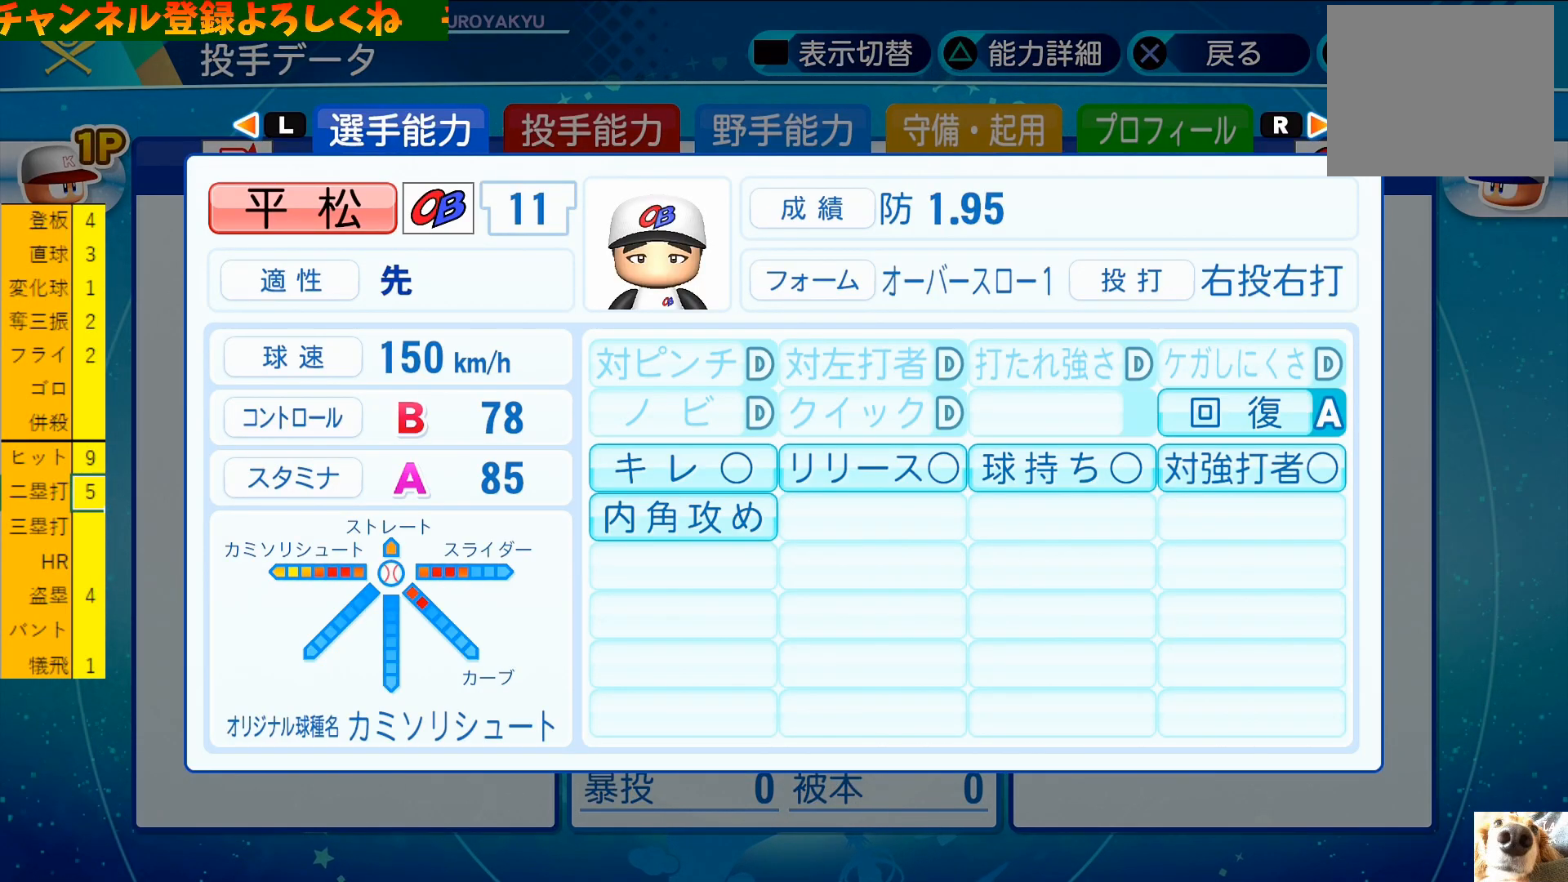
{"buttons": [], "left_stick": "center", "events": []}
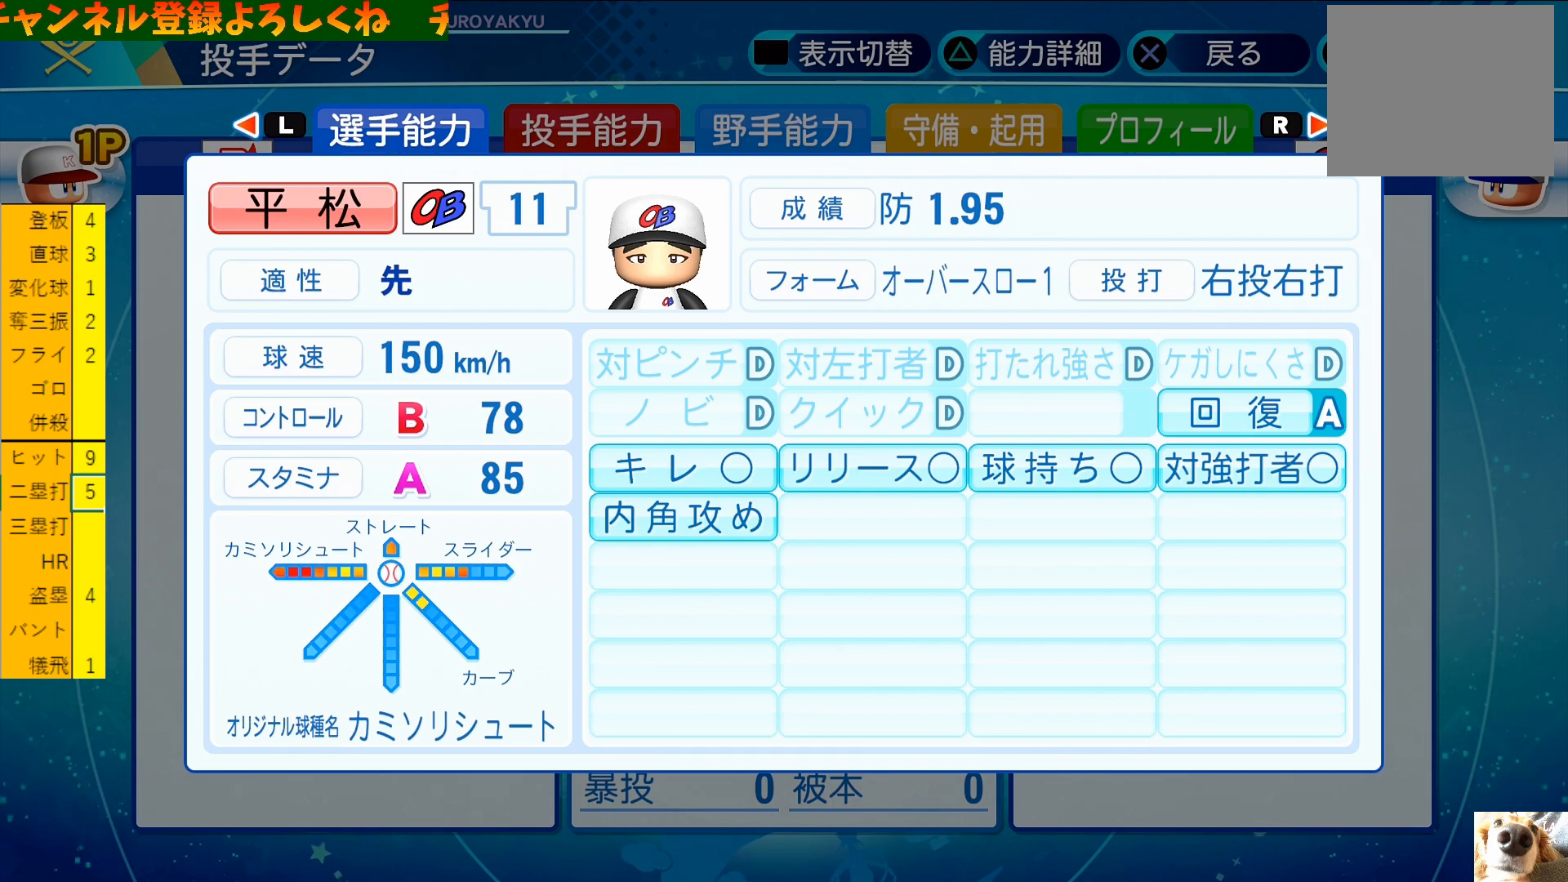
{"buttons": [], "left_stick": "center", "events": [[433, "CROSS", "down"], [500, "CROSS", "up"]]}
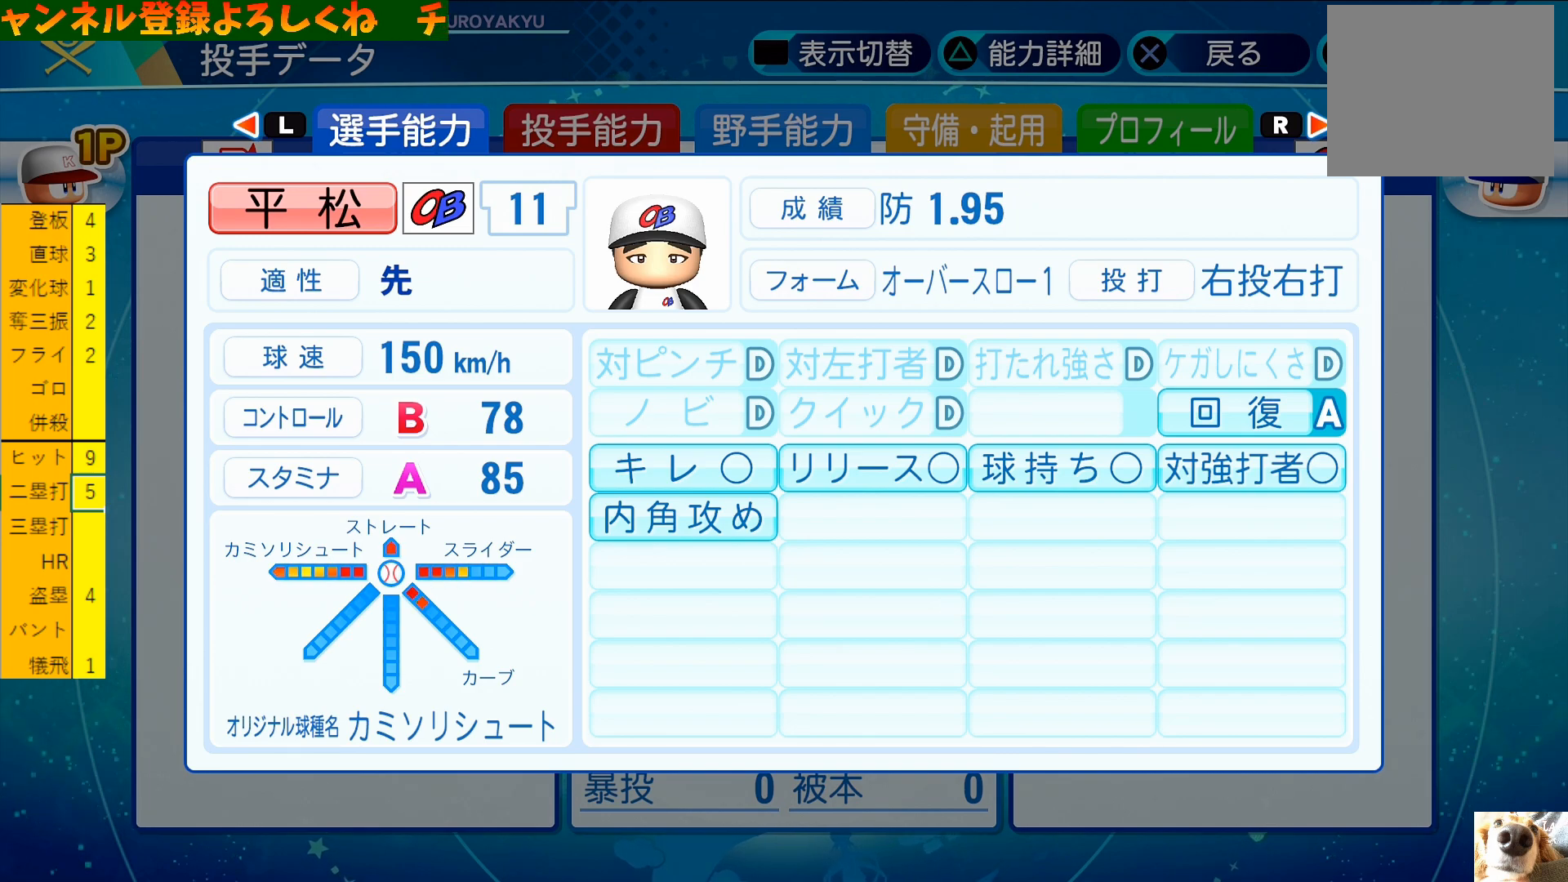
{"buttons": ["CROSS"], "left_stick": "center", "events": [[67, "CROSS", "down"], [167, "CROSS", "up"], [200, "CROSS", "down"], [300, "CROSS", "up"], [367, "CROSS", "down"], [433, "CROSS", "up"], [500, "CROSS", "down"]]}
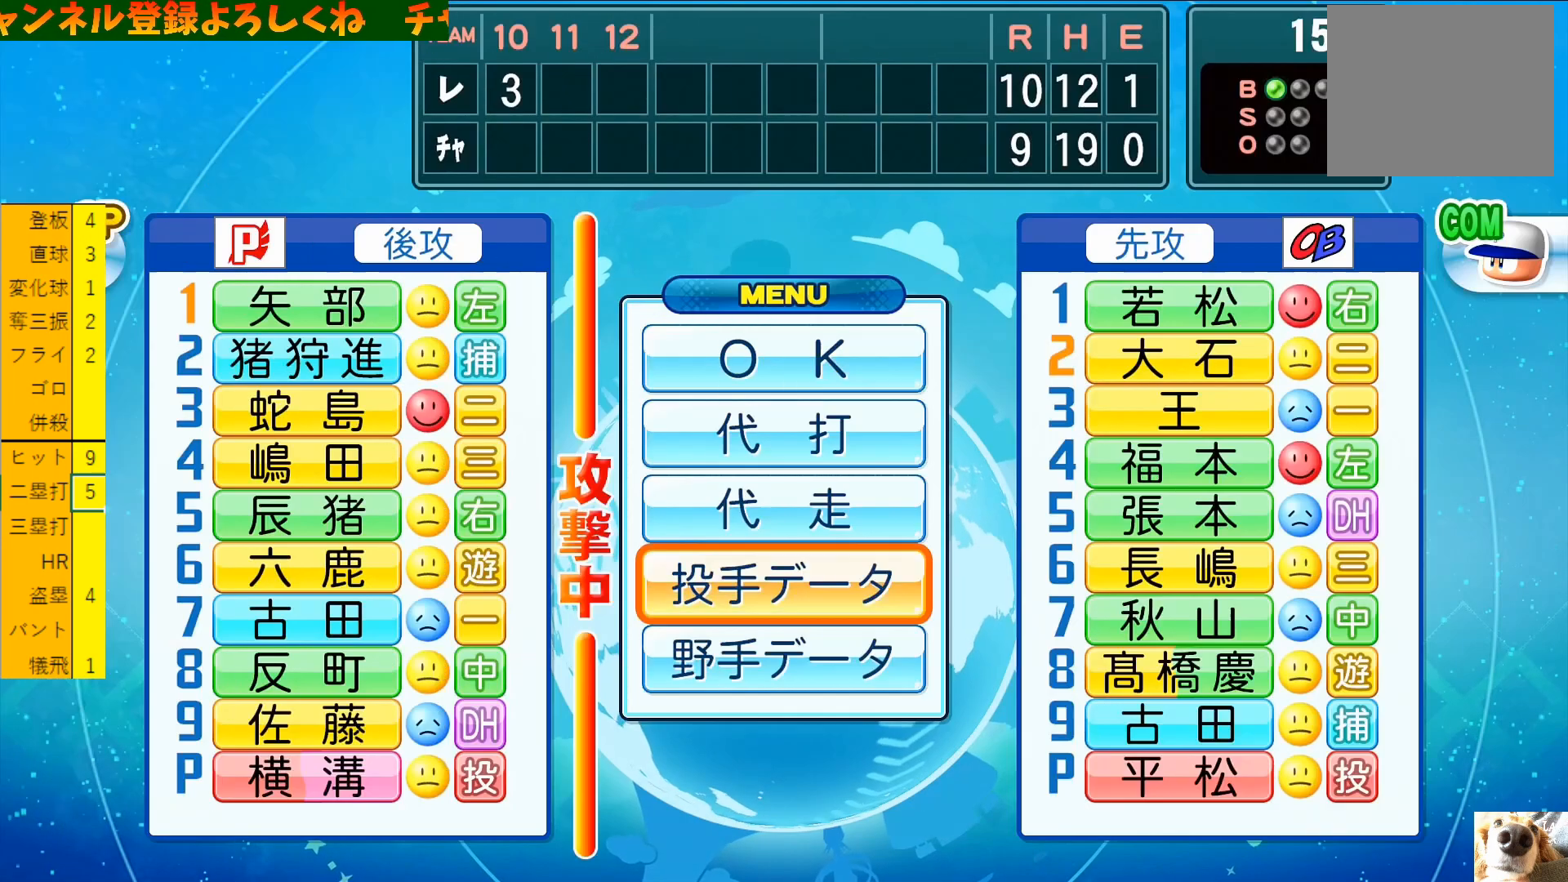
{"buttons": [], "left_stick": "center", "events": [[67, "CROSS", "up"], [133, "CROSS", "down"], [200, "CROSS", "up"], [267, "CROSS", "down"], [367, "CROSS", "up"], [400, "CROSS", "down"], [500, "CROSS", "up"]]}
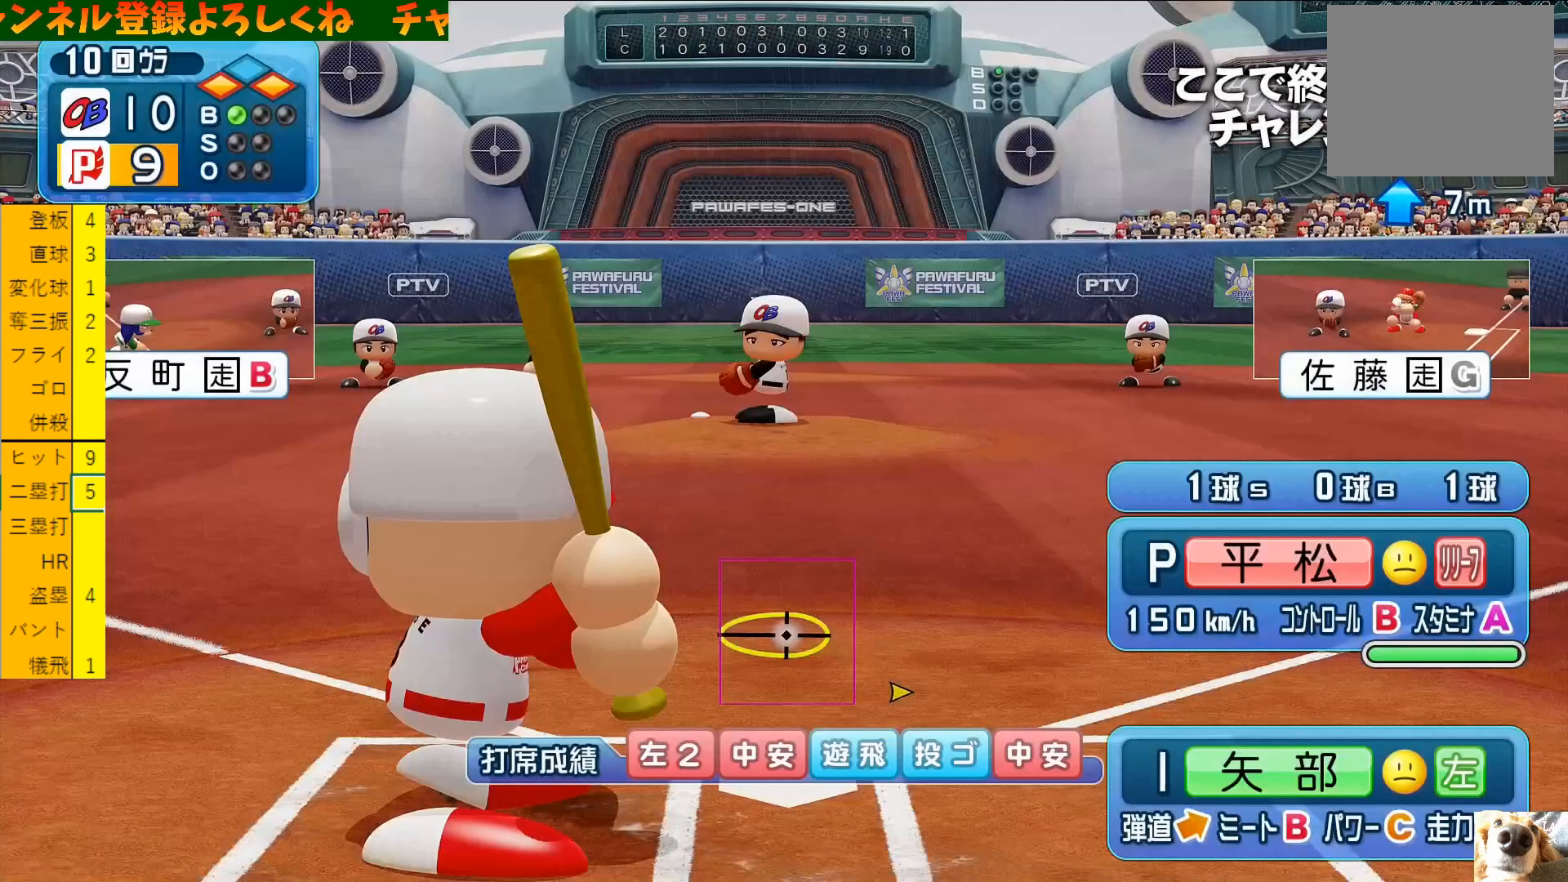
{"buttons": [], "left_stick": "center", "events": [[67, "CROSS", "down"], [133, "CROSS", "up"], [200, "CROSS", "down"], [267, "CROSS", "up"]]}
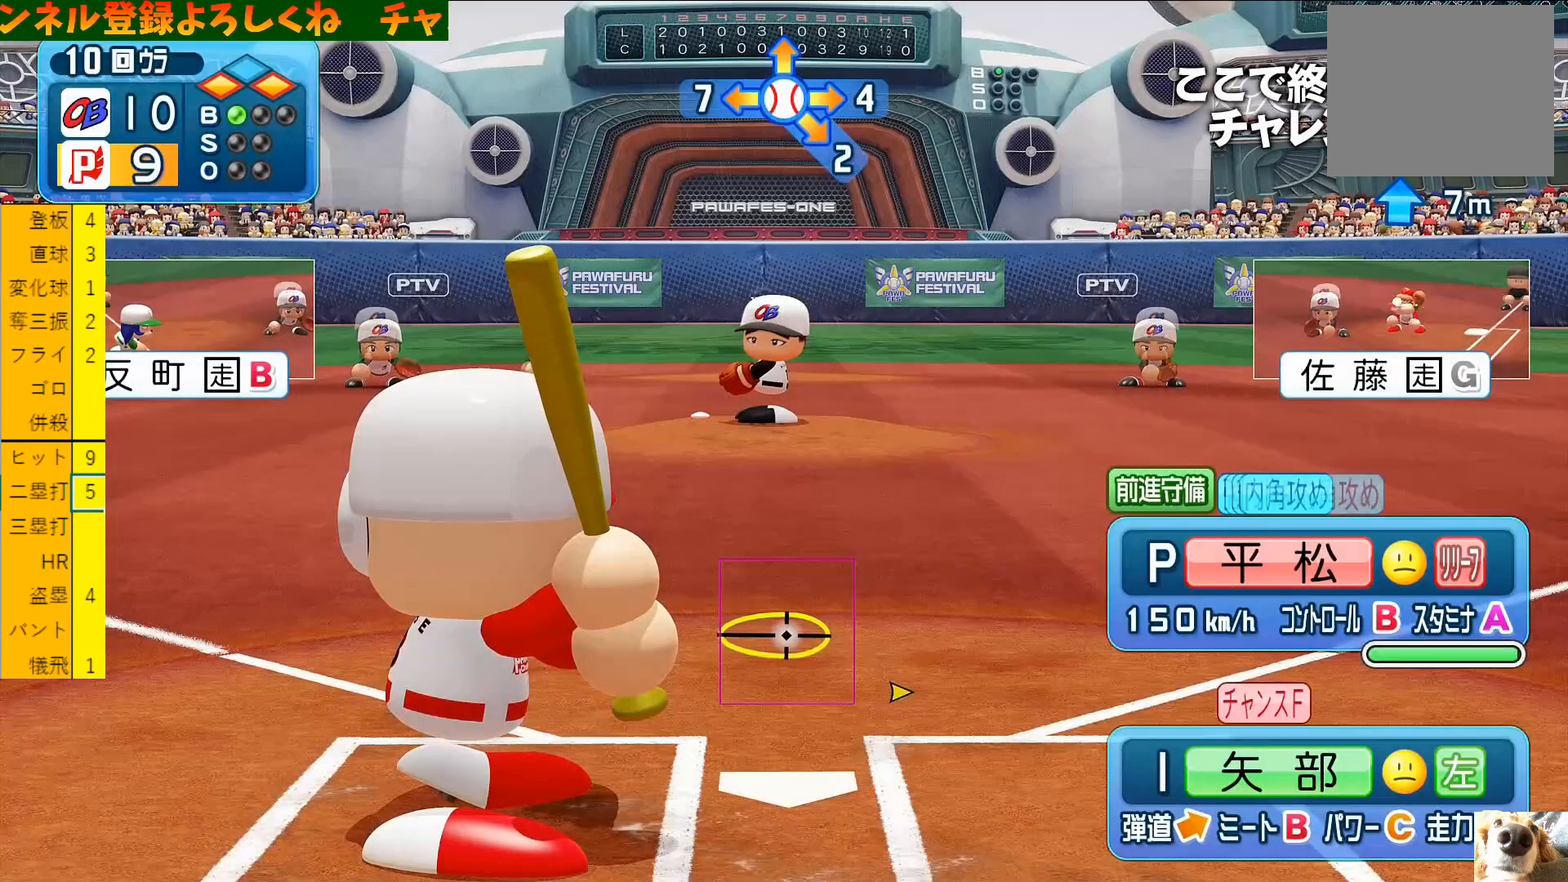
{"buttons": [], "left_stick": "center", "events": []}
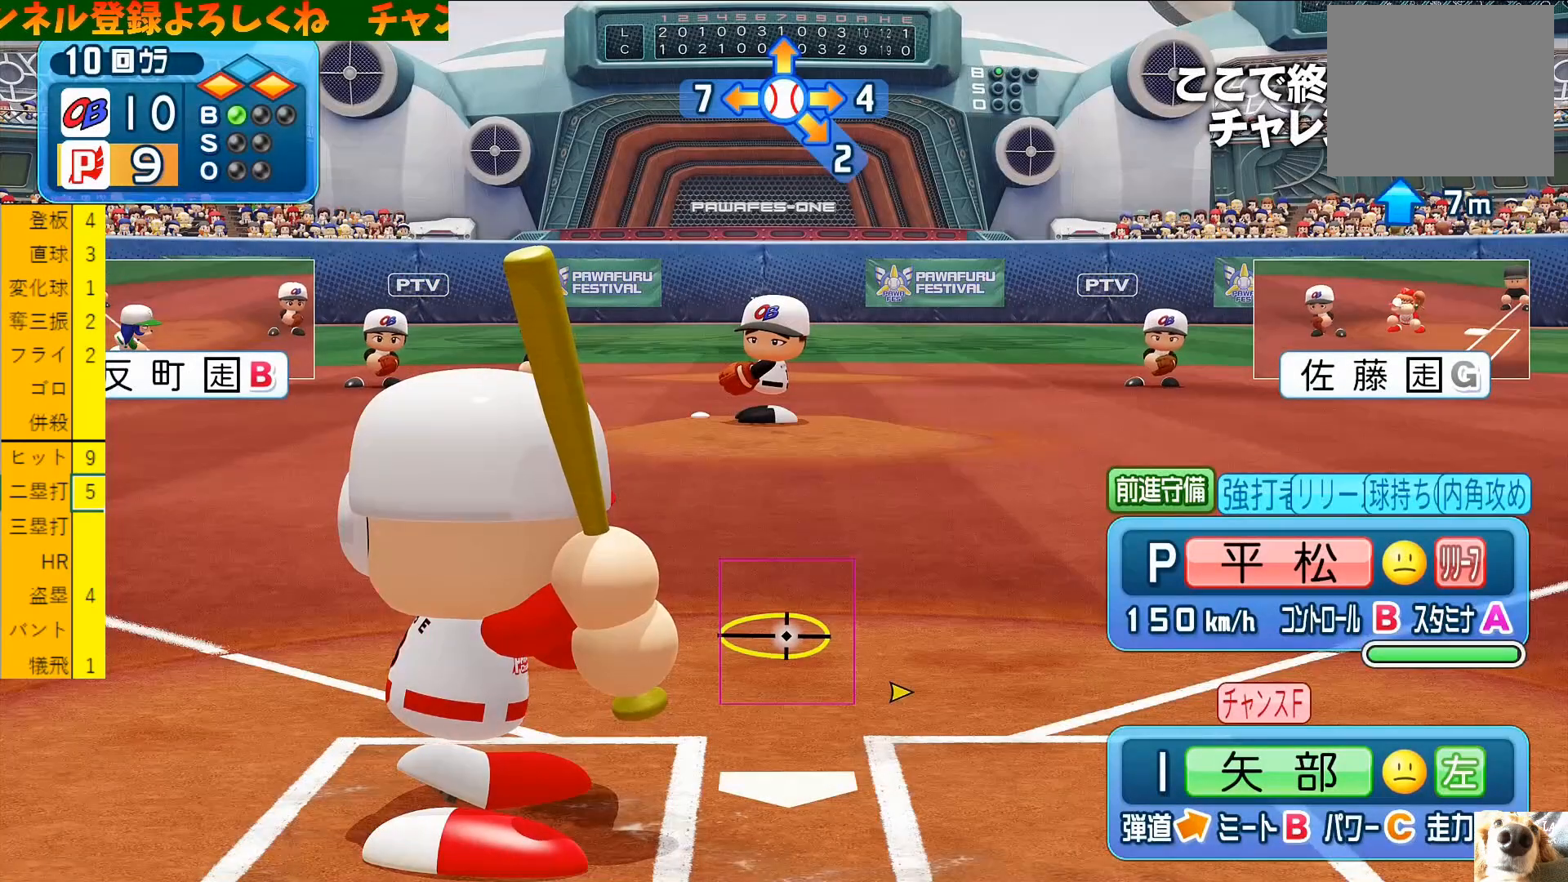
{"buttons": [], "left_stick": "center", "events": []}
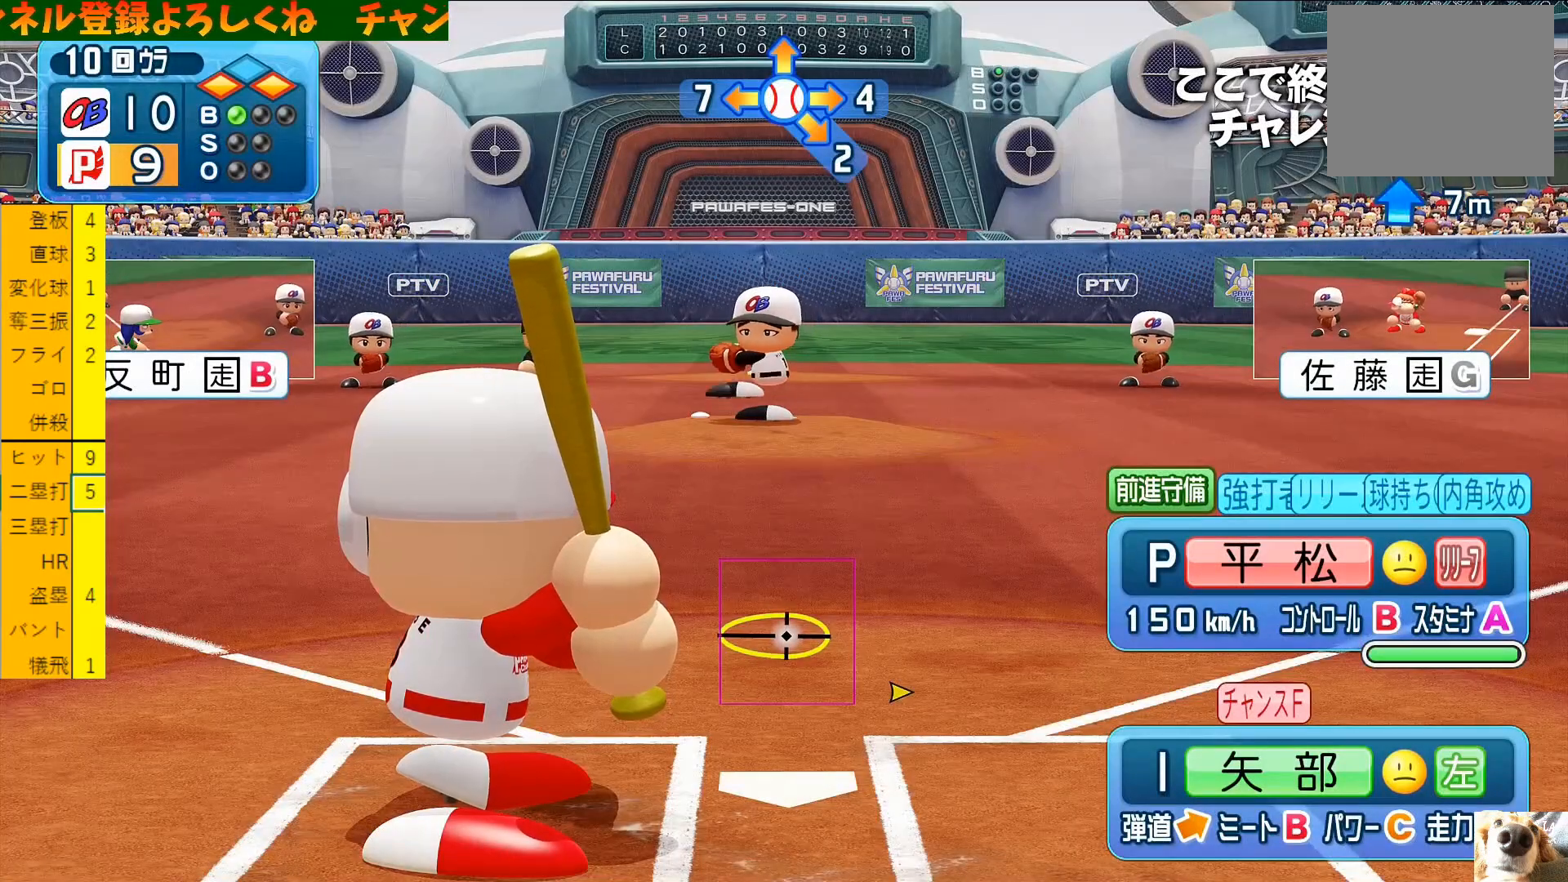
{"buttons": [], "left_stick": "center", "events": []}
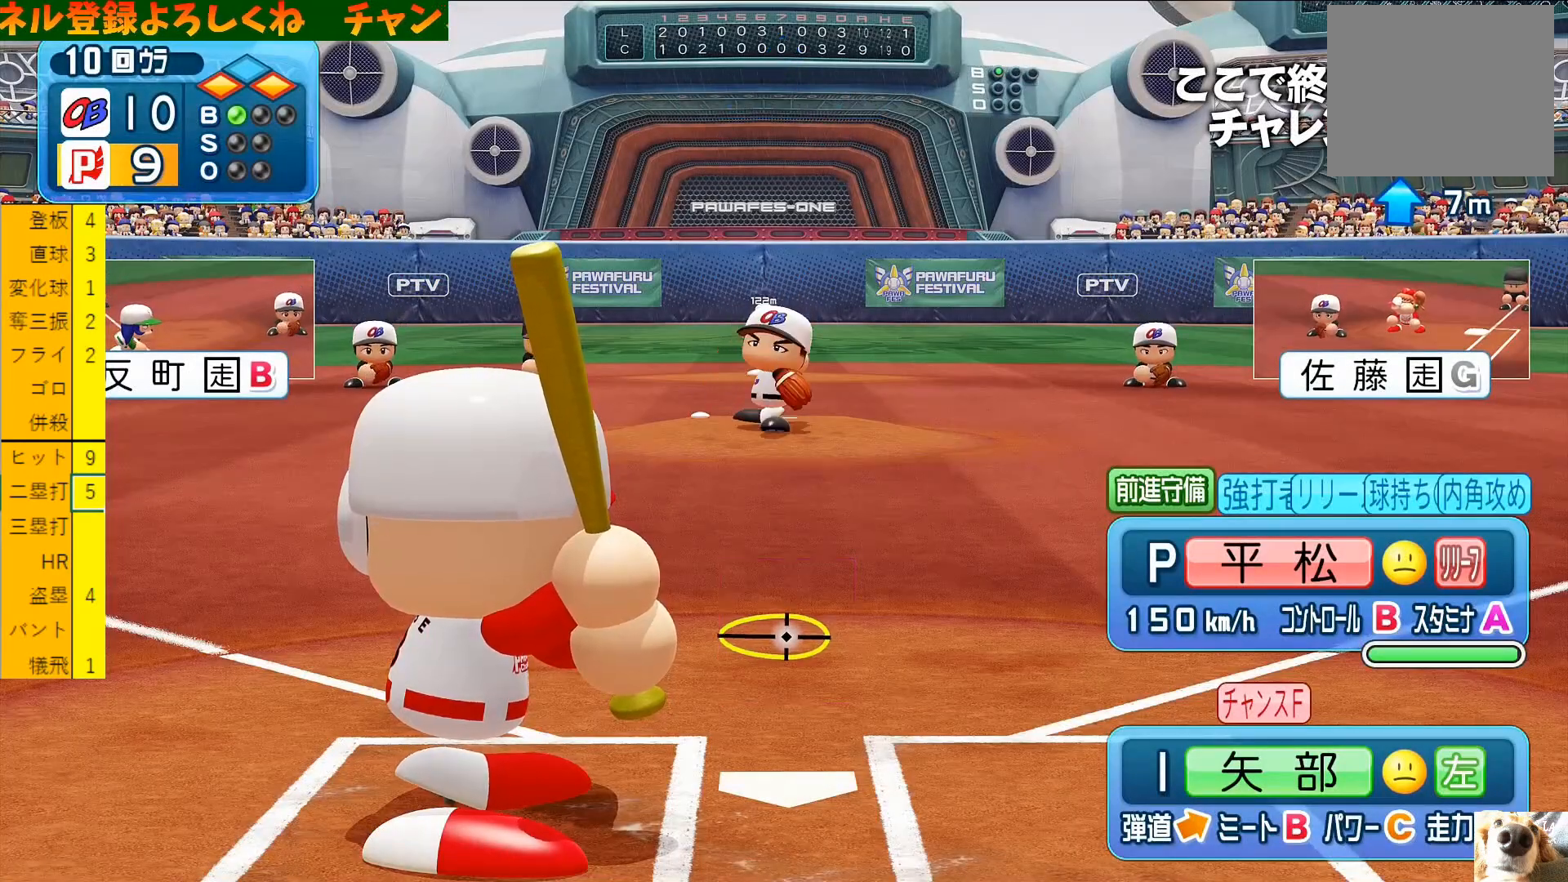
{"buttons": [], "left_stick": "center", "events": []}
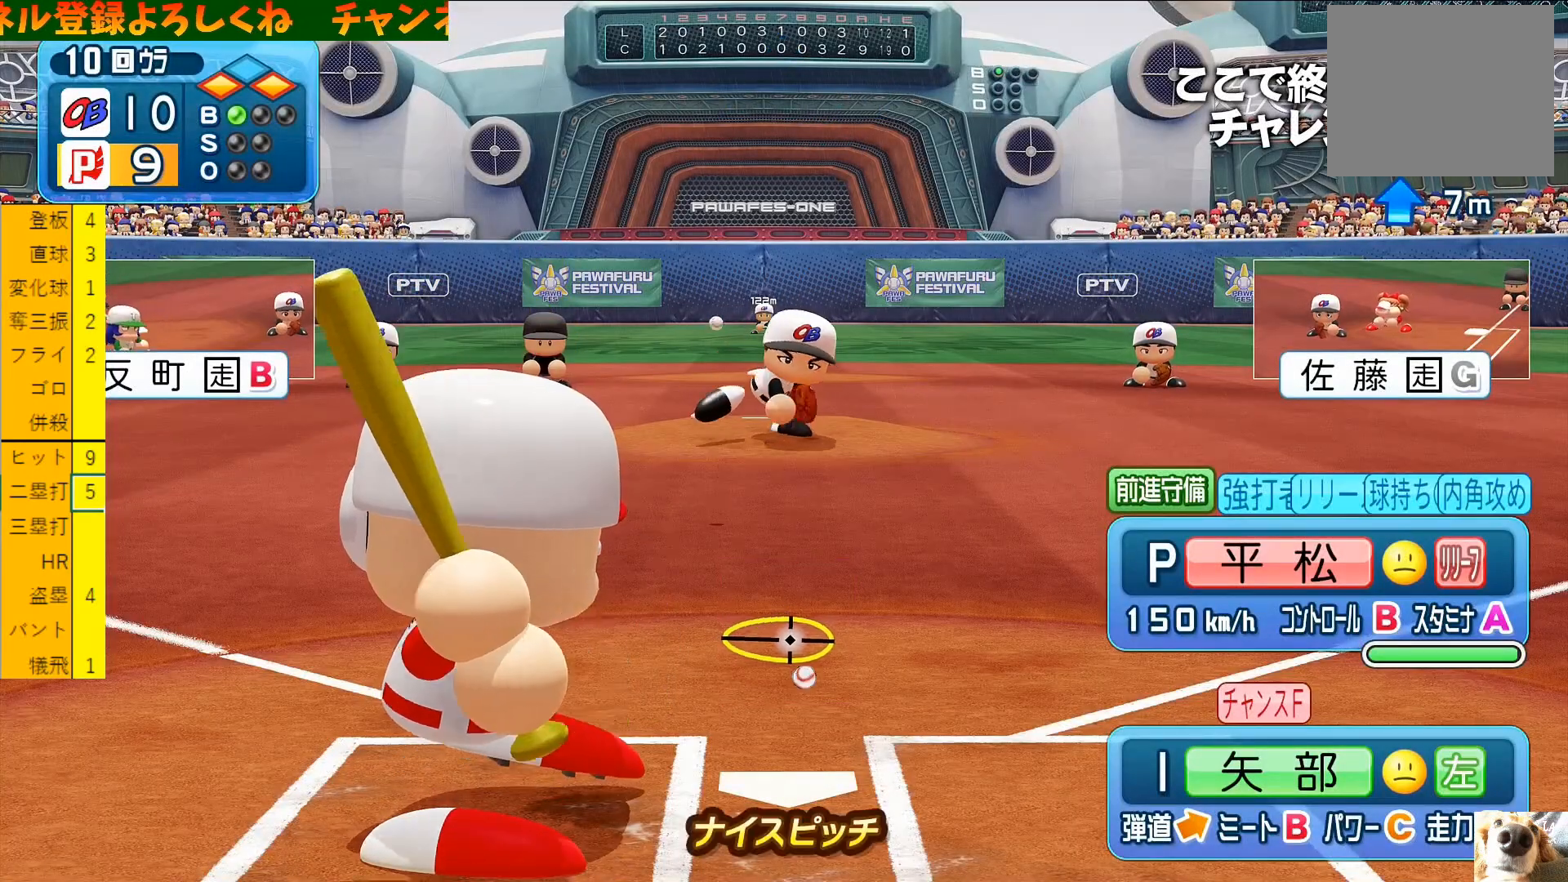
{"buttons": ["CROSS"], "left_stick": "down-right", "events": [[67, "left_stick", "down-right"], [300, "CROSS", "down"]]}
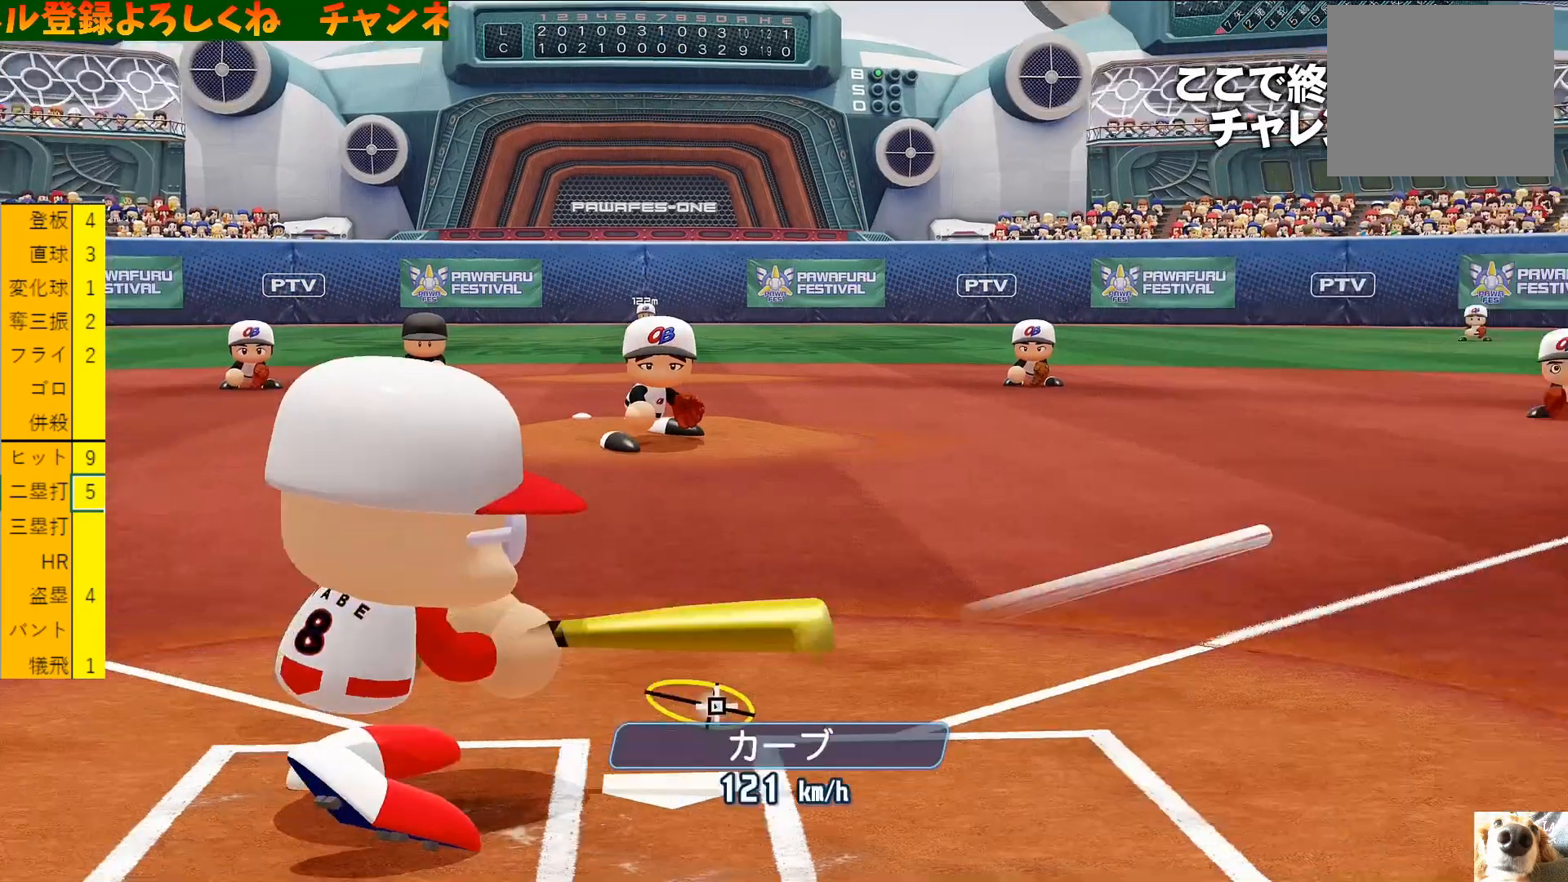
{"buttons": [], "left_stick": "center", "events": [[167, "left_stick", "center"], [233, "CROSS", "up"], [367, "left_stick", "up"], [433, "left_stick", "center"]]}
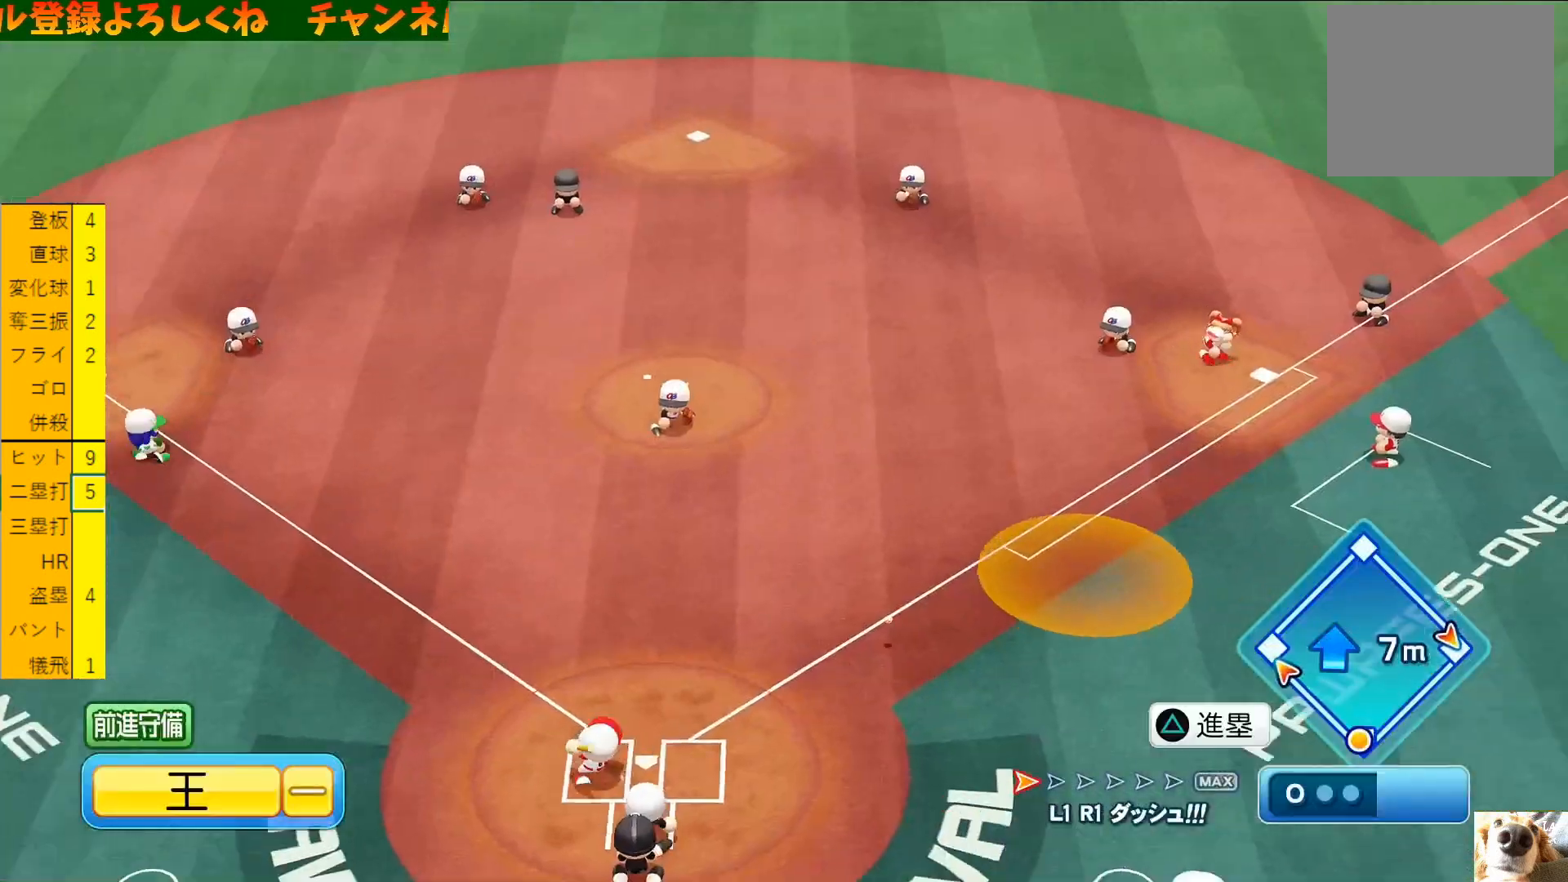
{"buttons": [], "left_stick": "center", "events": [[133, "left_stick", "up"], [200, "left_stick", "center"]]}
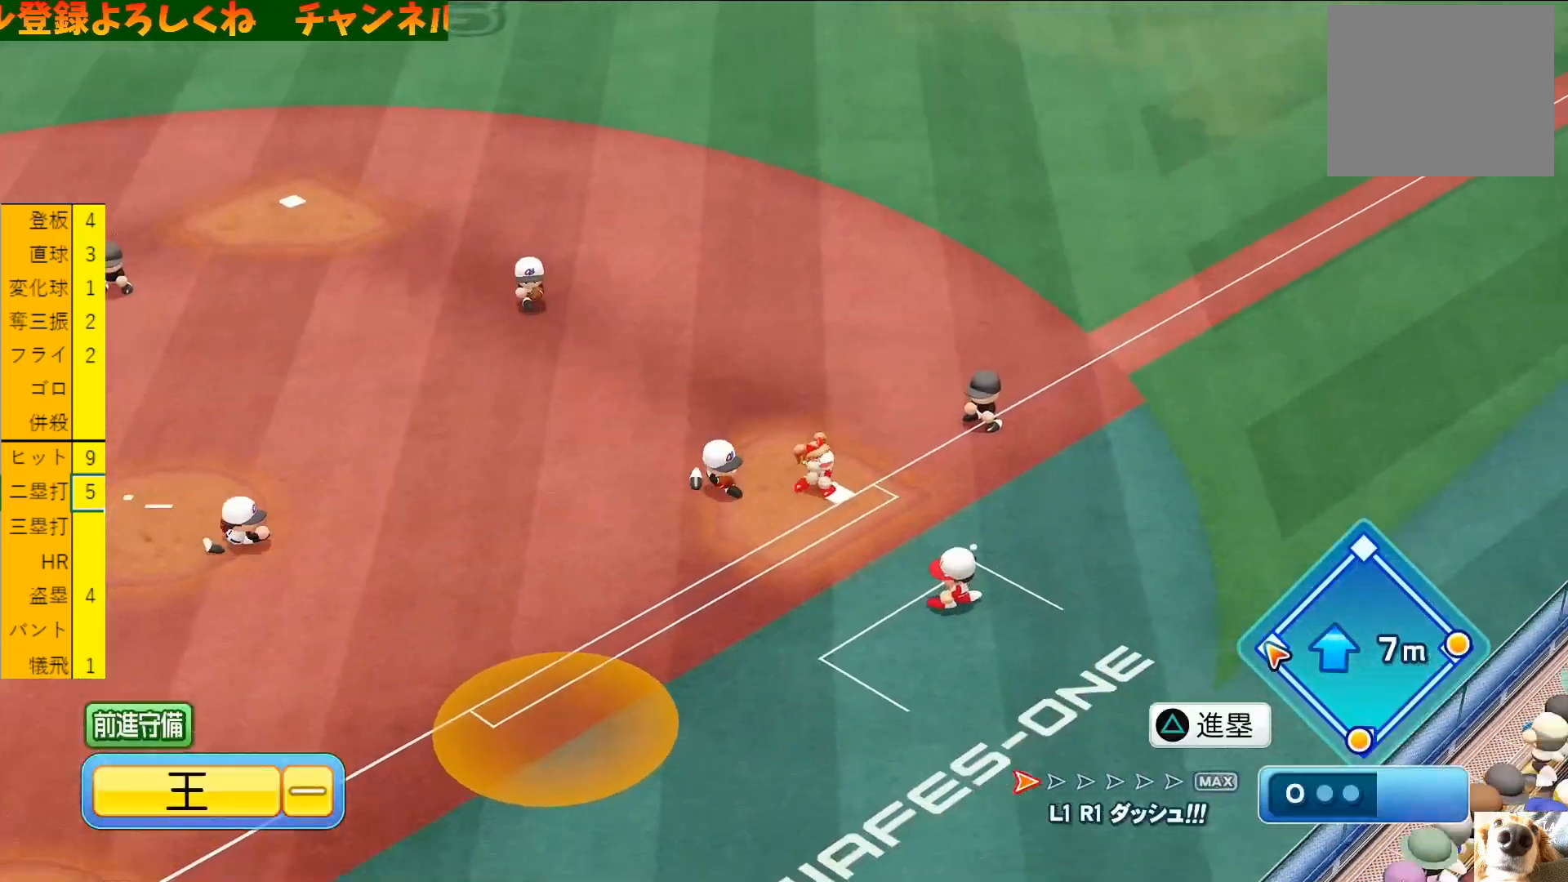
{"buttons": [], "left_stick": "center", "events": []}
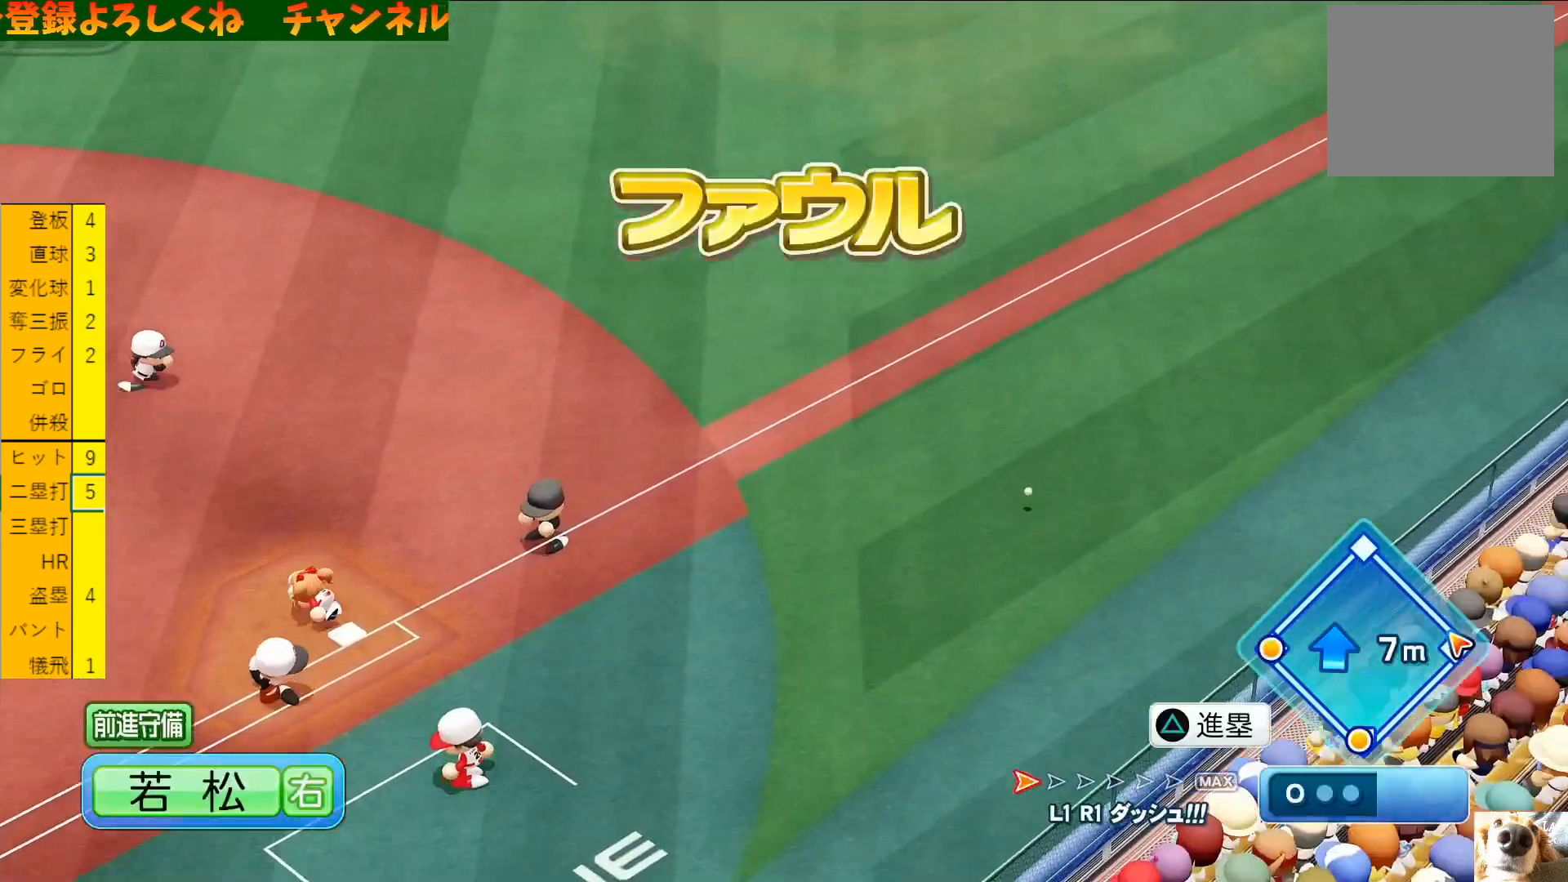
{"buttons": [], "left_stick": "center", "events": [[200, "START", "down"], [367, "START", "up"]]}
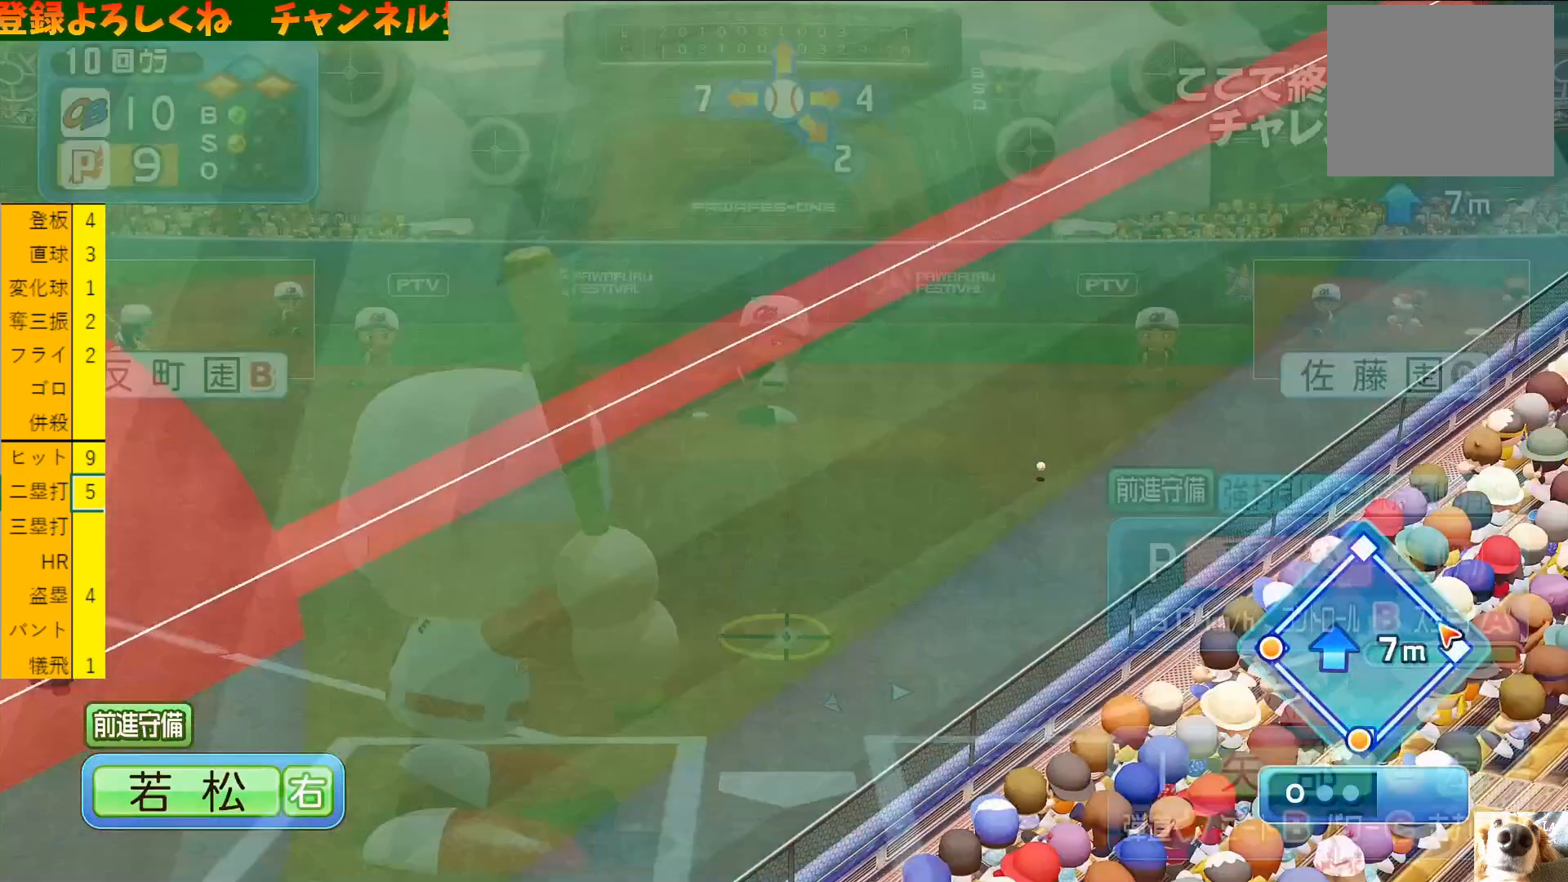
{"buttons": [], "left_stick": "center", "events": []}
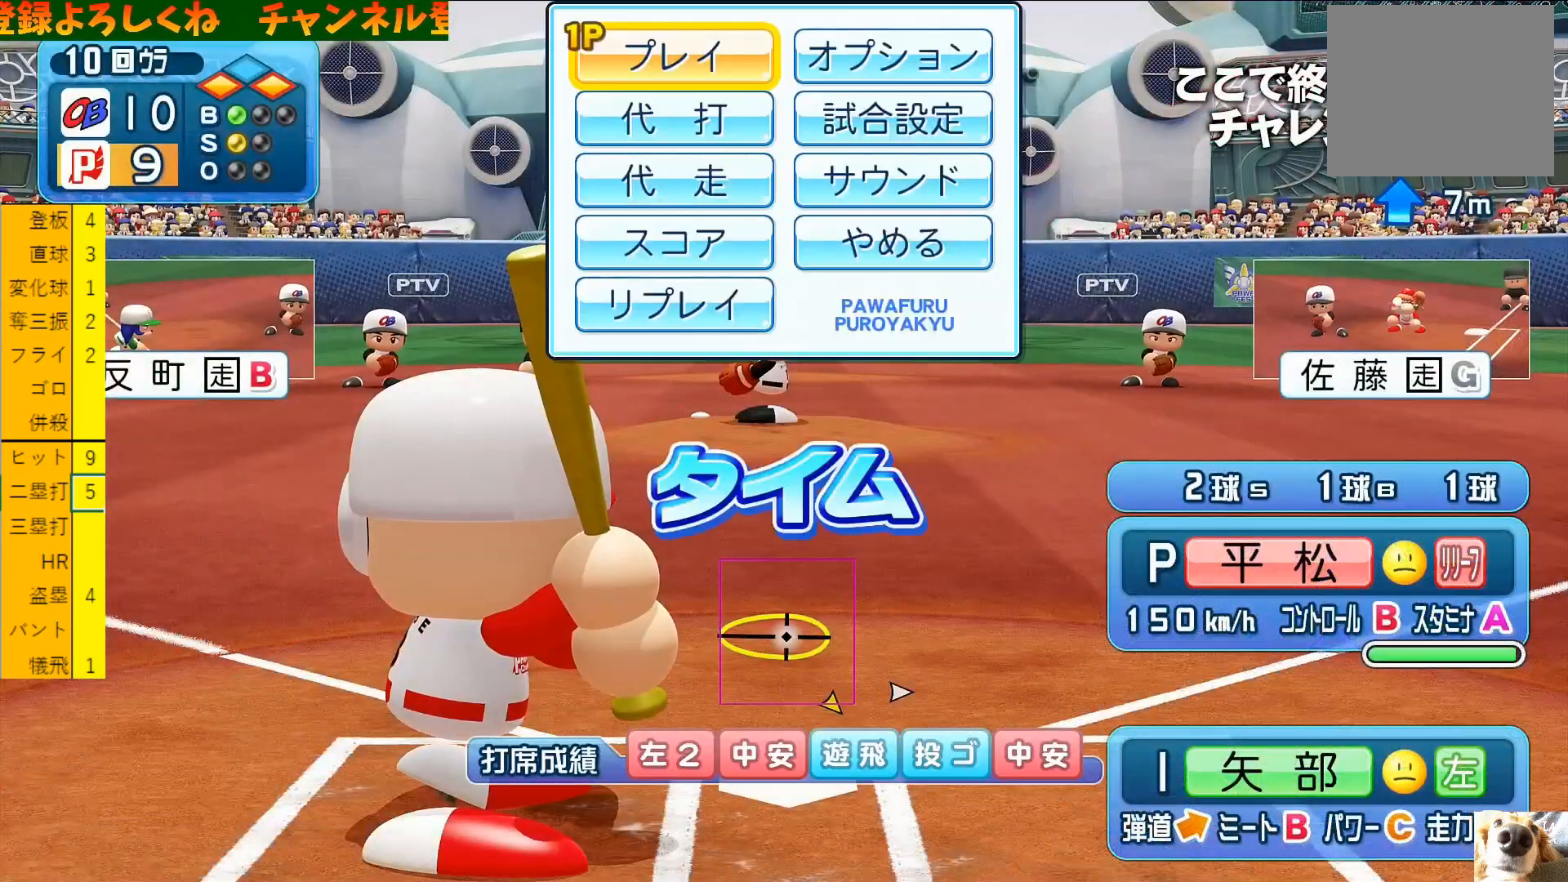
{"buttons": [], "left_stick": "center", "events": []}
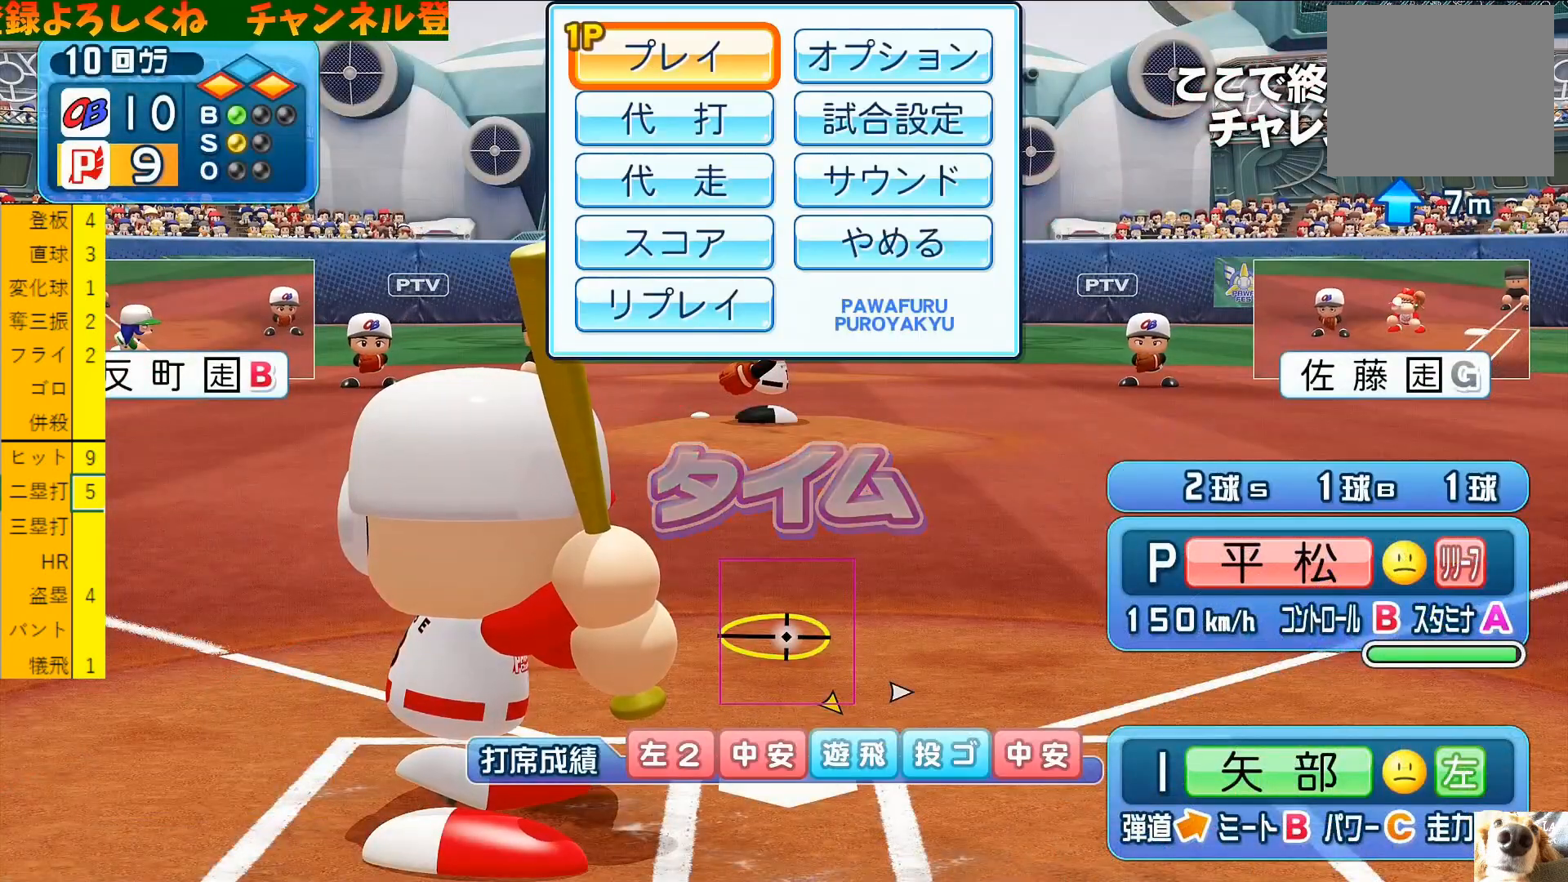
{"buttons": [], "left_stick": "center", "events": []}
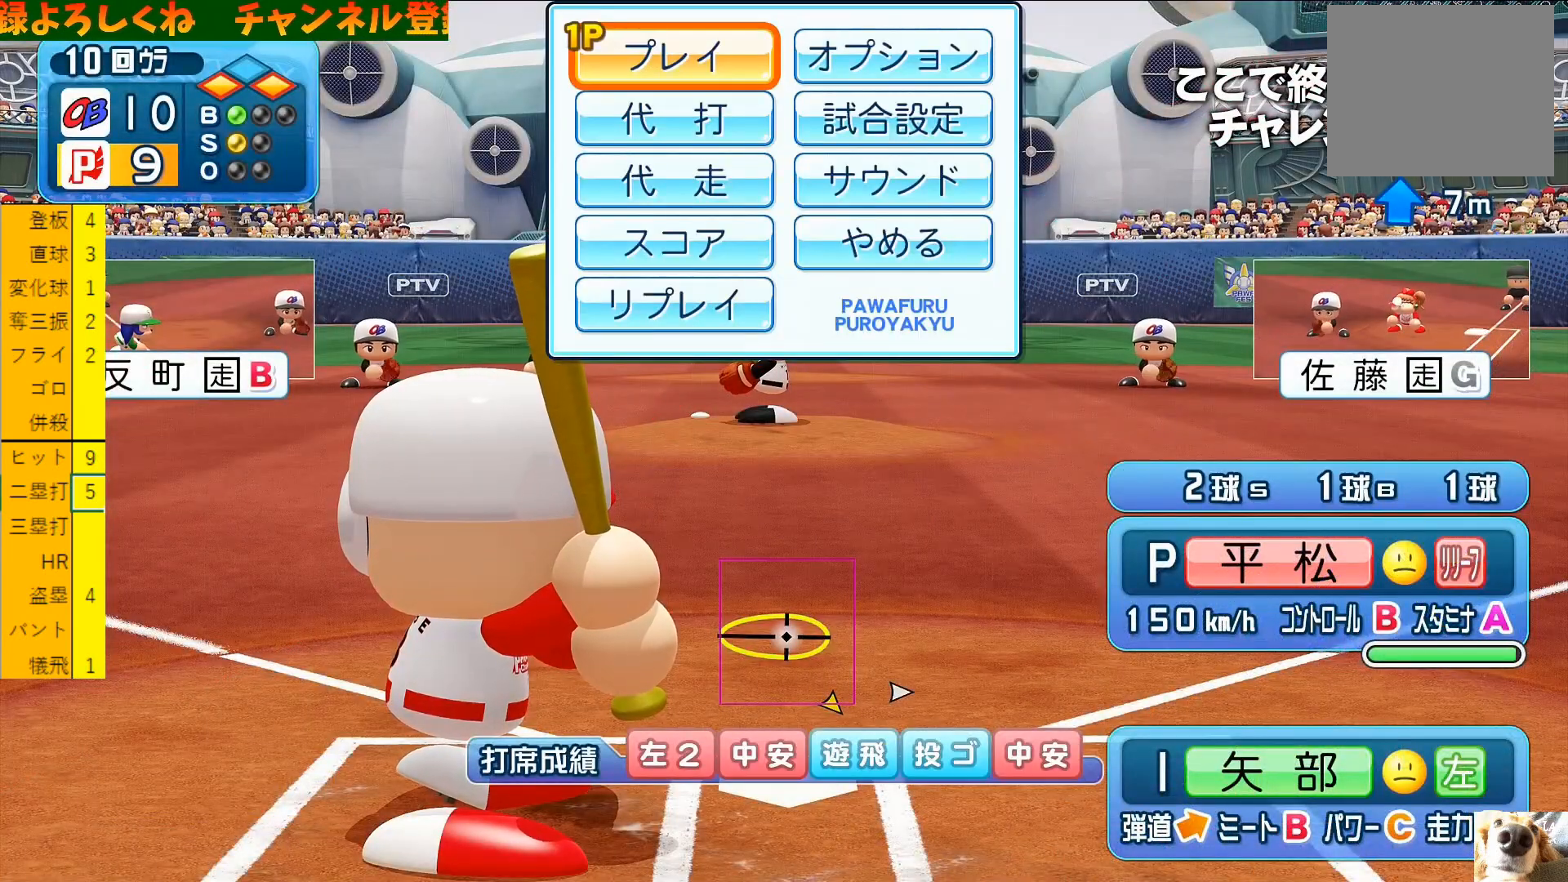
{"buttons": [], "left_stick": "center", "events": []}
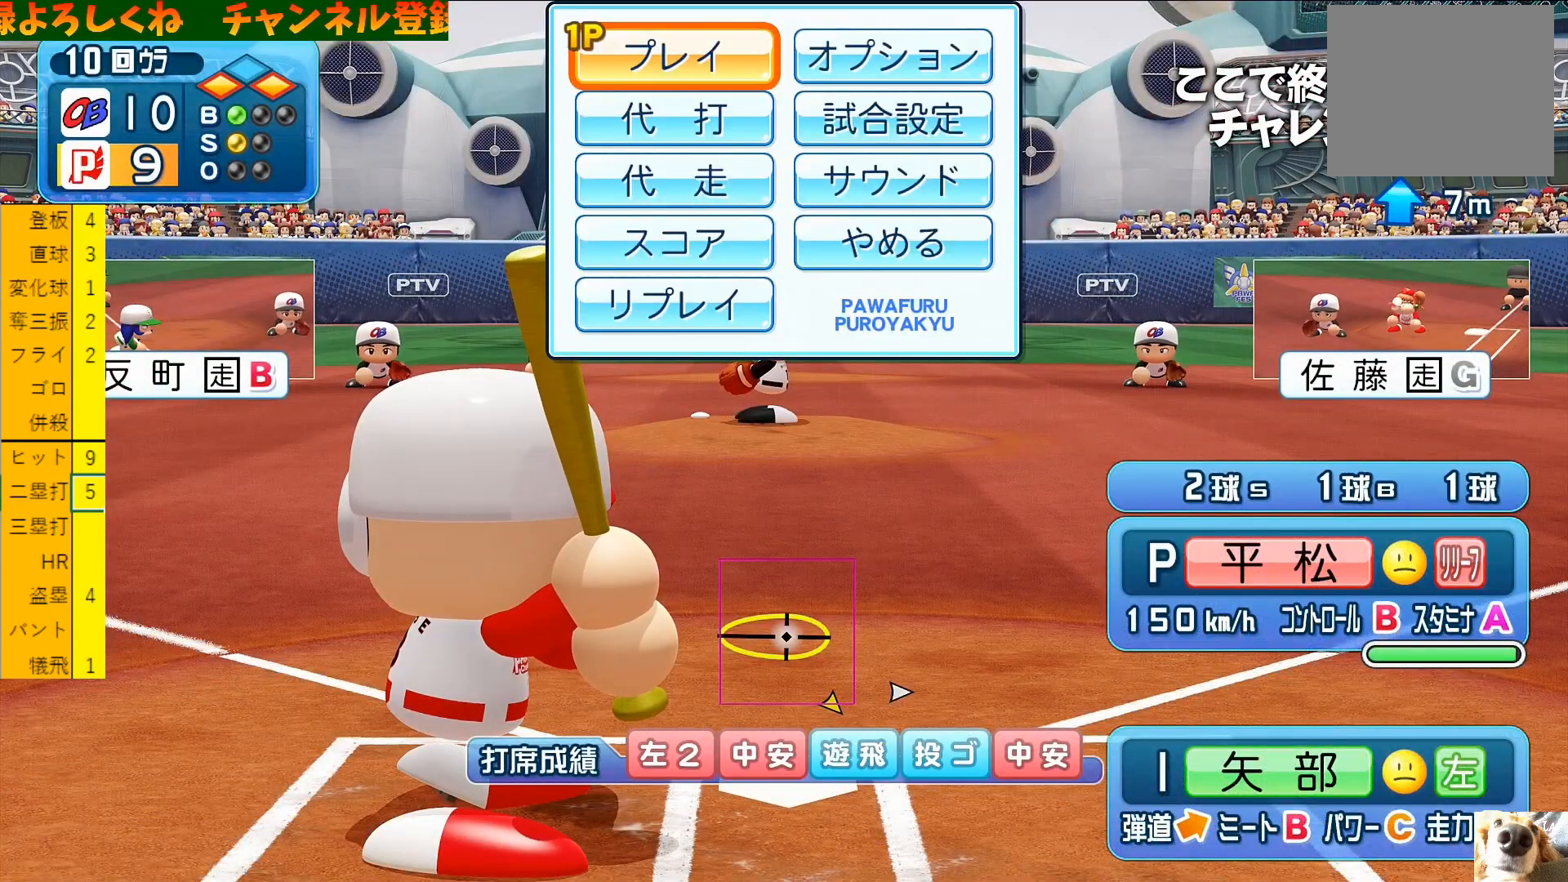
{"buttons": [], "left_stick": "center", "events": [[200, "START", "down"], [300, "START", "up"]]}
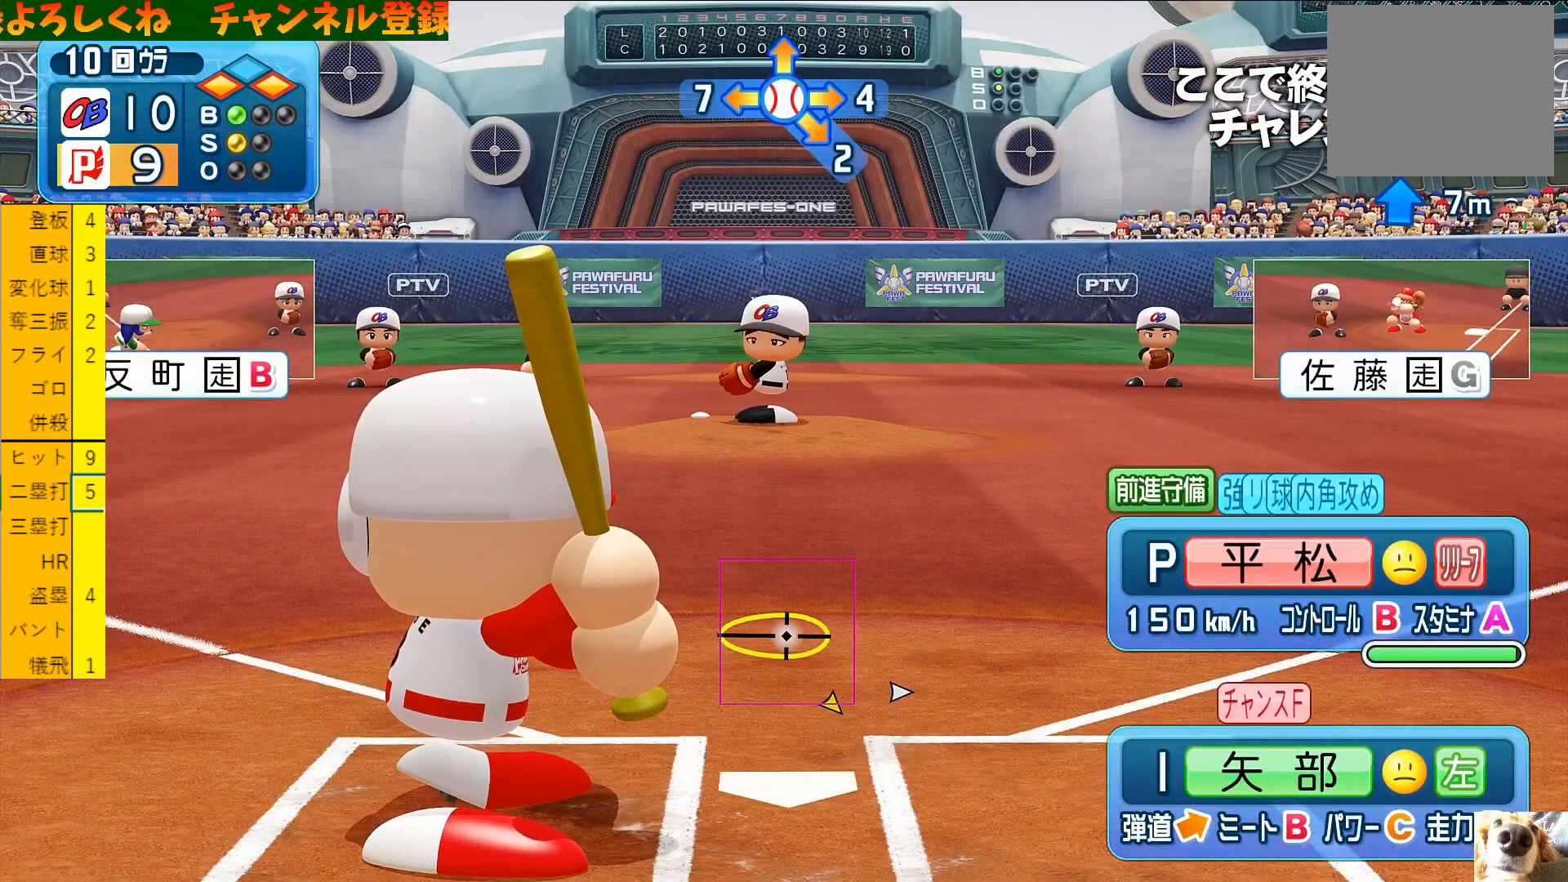
{"buttons": [], "left_stick": "center", "events": []}
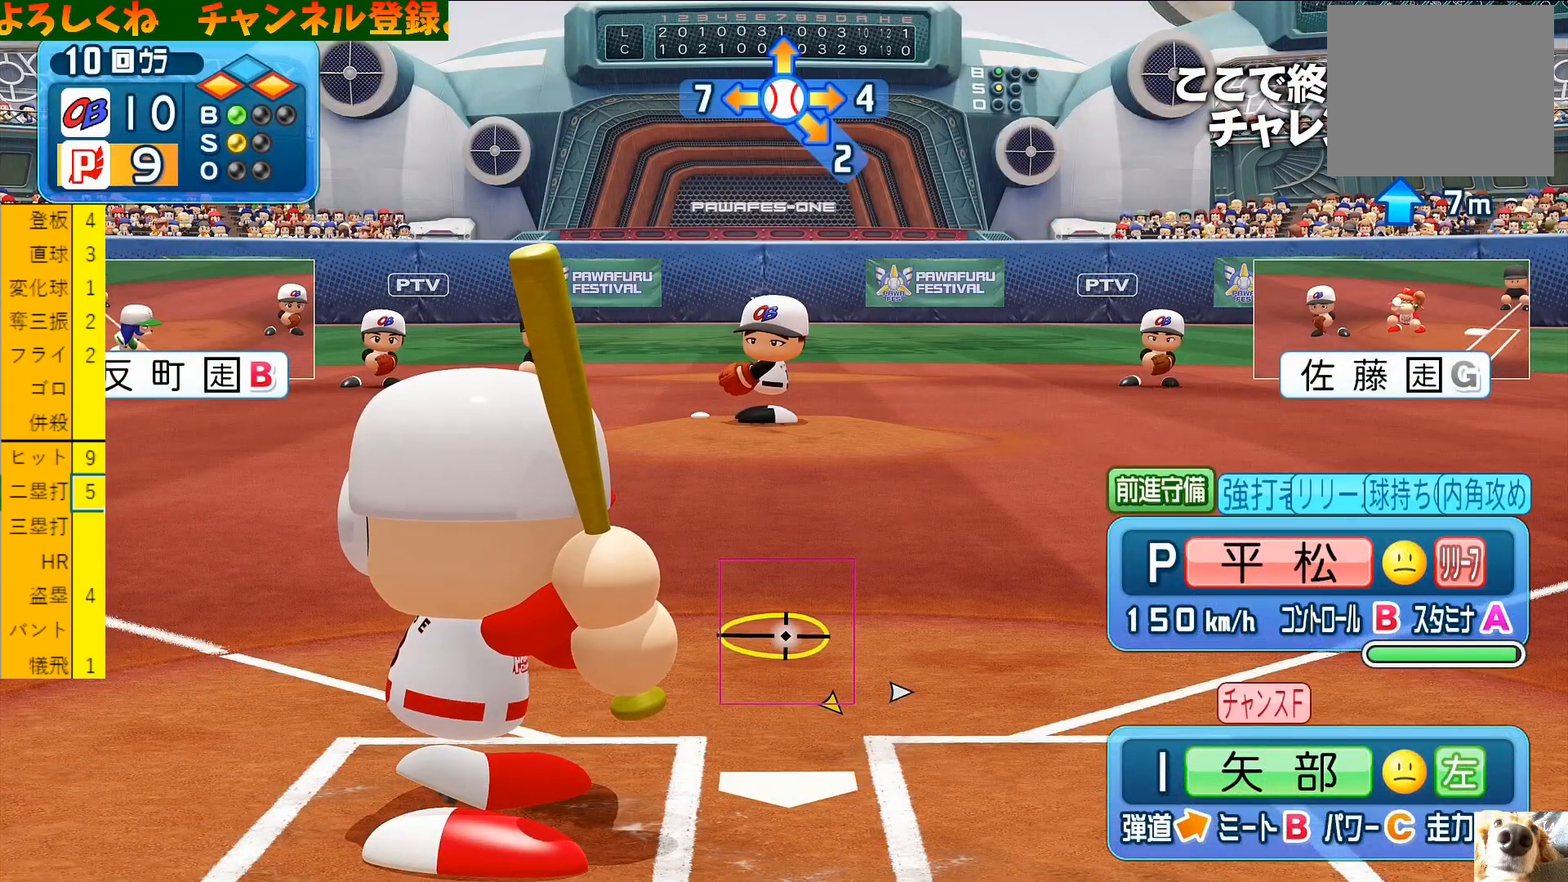
{"buttons": [], "left_stick": "center", "events": []}
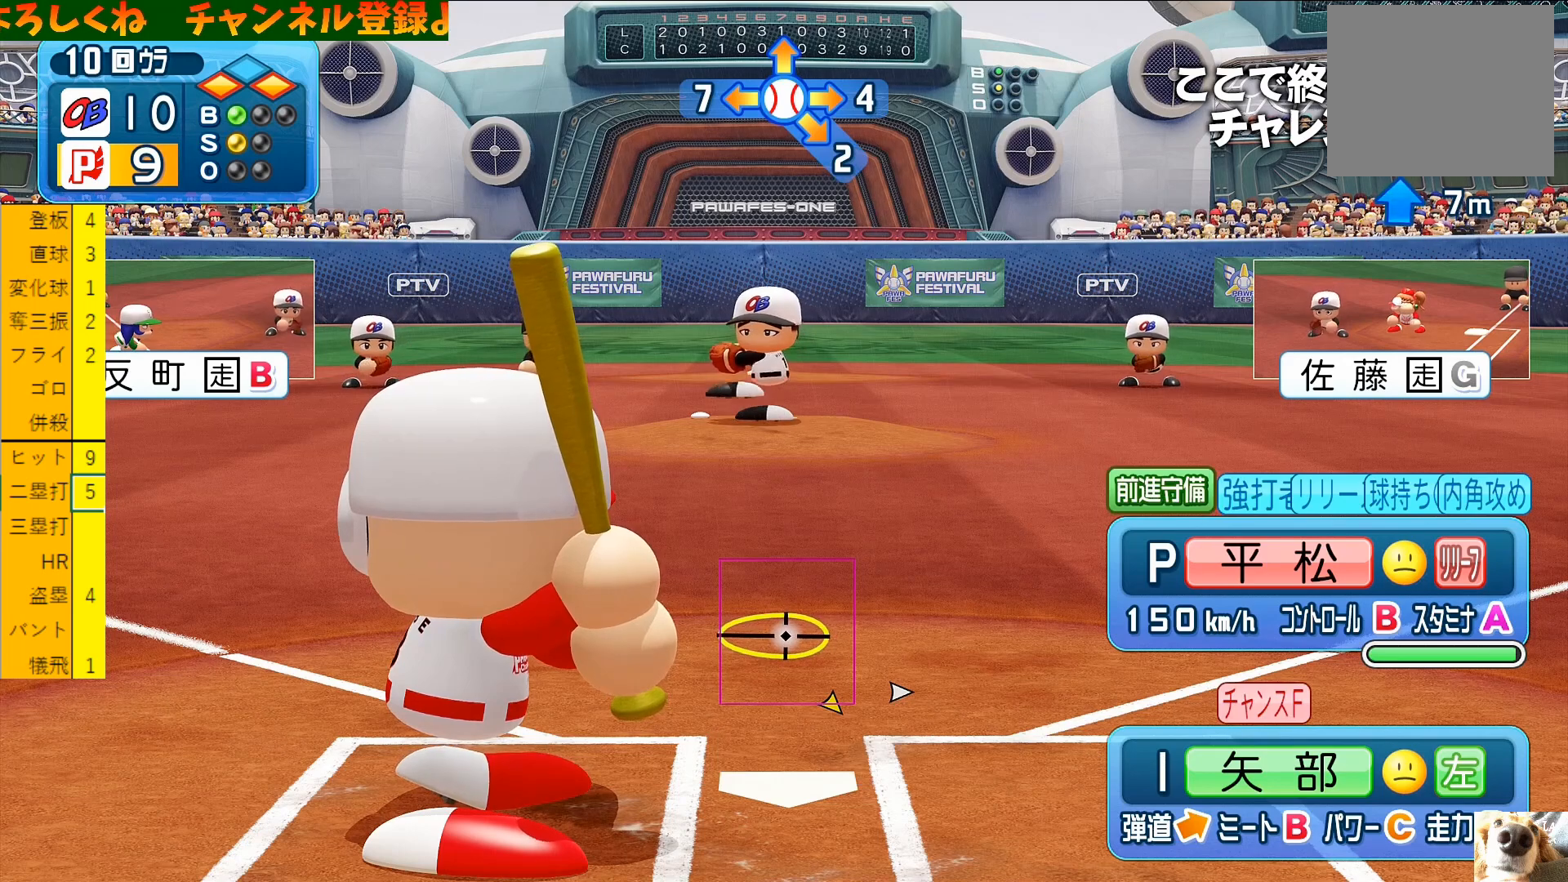
{"buttons": [], "left_stick": "center", "events": []}